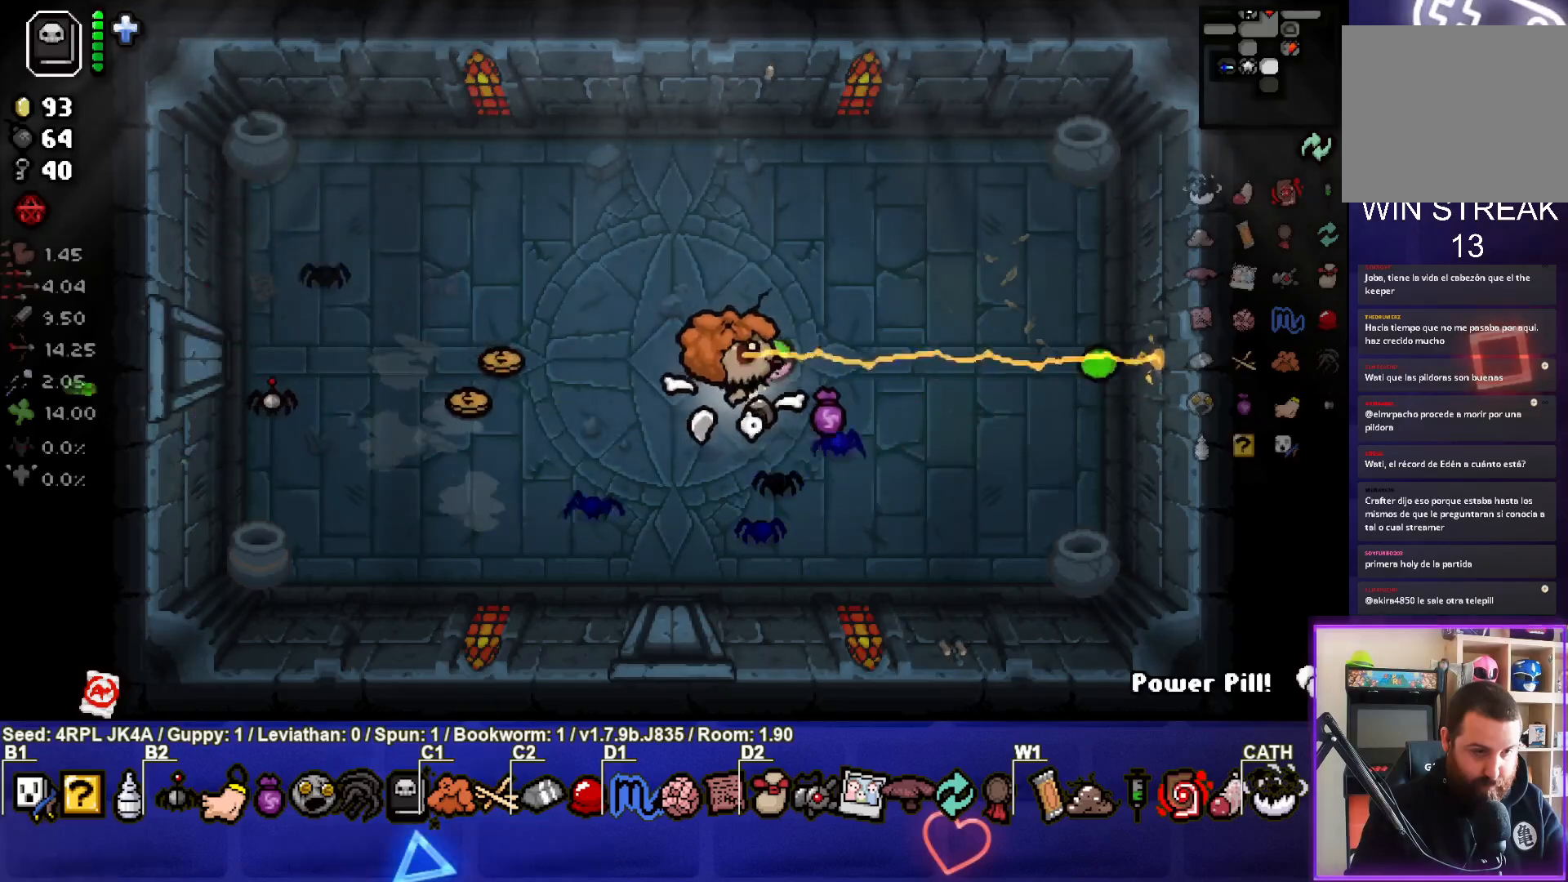
Gameplay with a controller (PlayStation layout); each line is a JSON object with the inputs held at the frame after it. "events" lists button and stick changes between this image and that frame as [ms after this image, input, new state], when the widget could be followed in between.
{"buttons": [], "left_stick": "down-left", "right_stick": "center", "events": [[317, "left_stick", "center"], [400, "left_stick", "down-left"], [483, "right_stick", "center"]]}
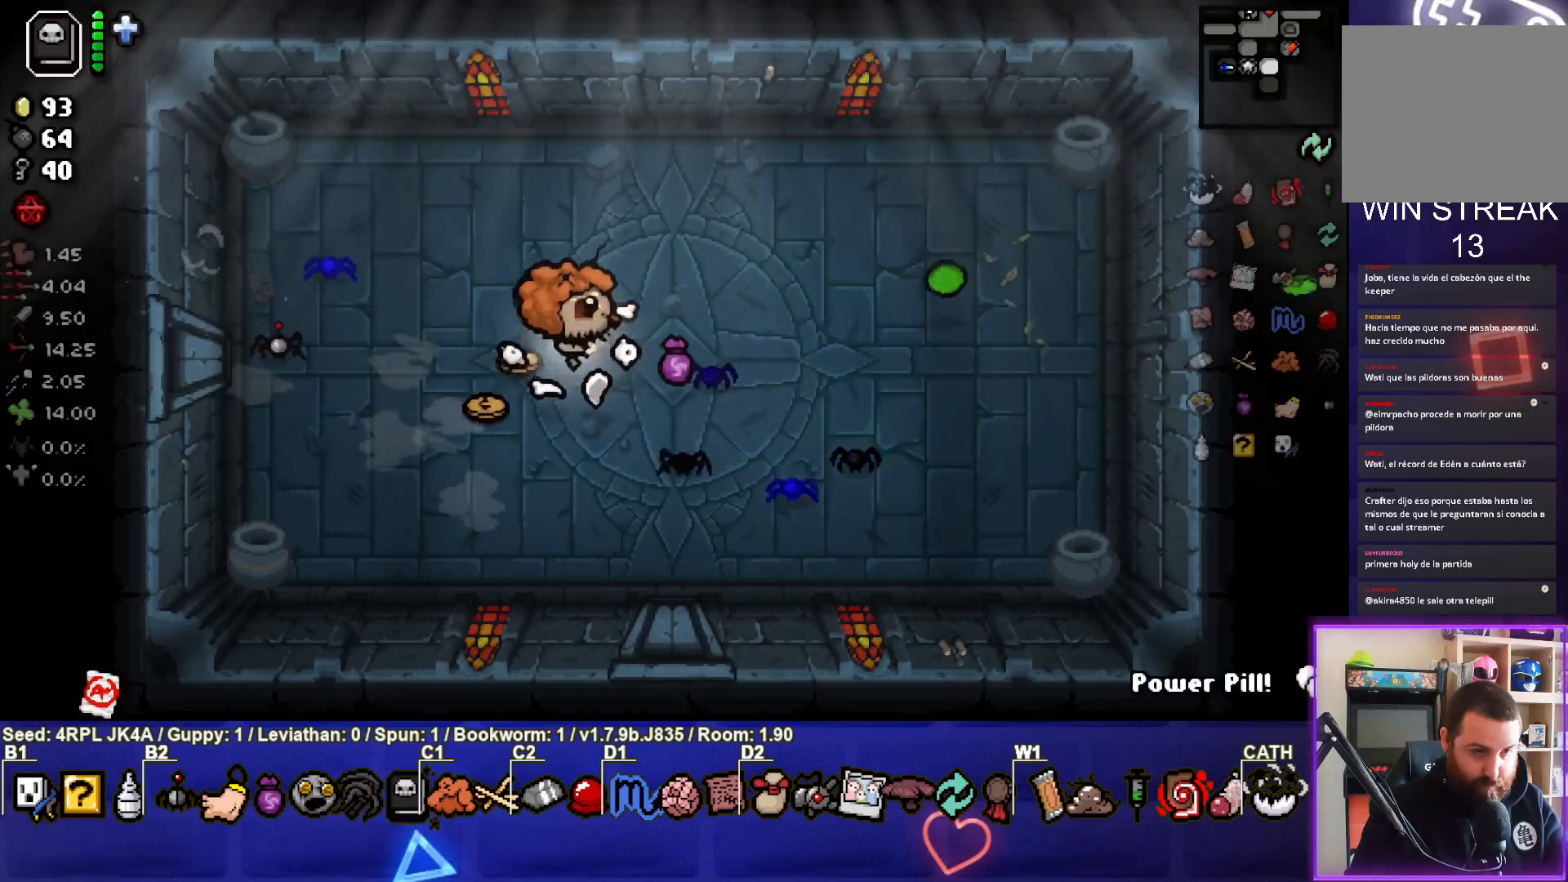
{"buttons": [], "left_stick": "center", "right_stick": "right", "events": [[117, "left_stick", "center"], [133, "right_stick", "right"], [267, "left_stick", "left"], [417, "left_stick", "center"]]}
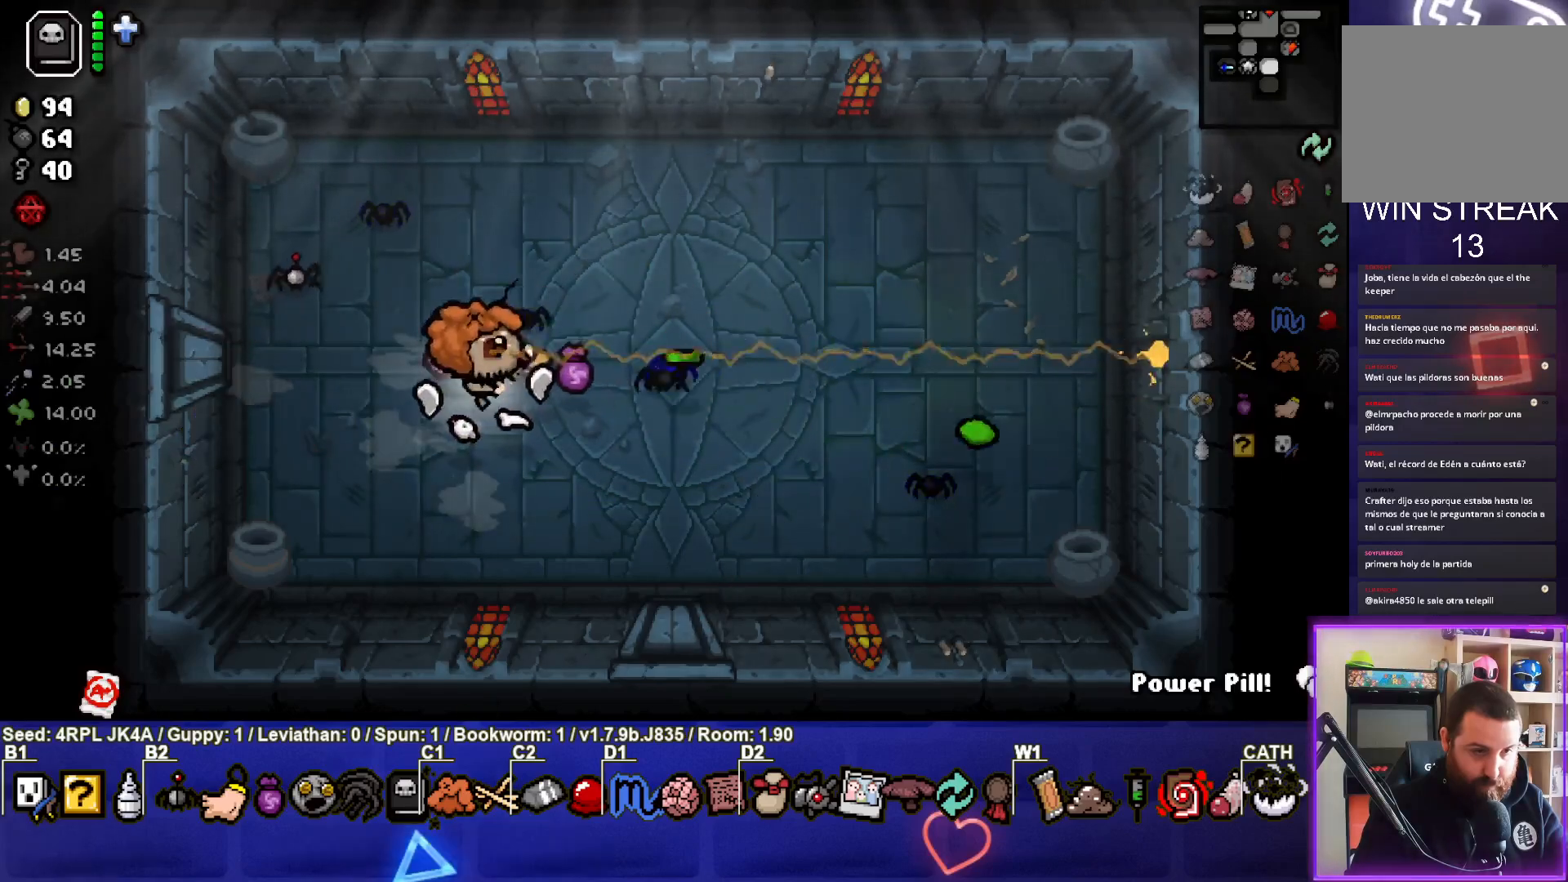
{"buttons": [], "left_stick": "up-right", "right_stick": "center", "events": [[167, "right_stick", "center"], [183, "left_stick", "up"], [300, "left_stick", "center"], [500, "left_stick", "up-right"]]}
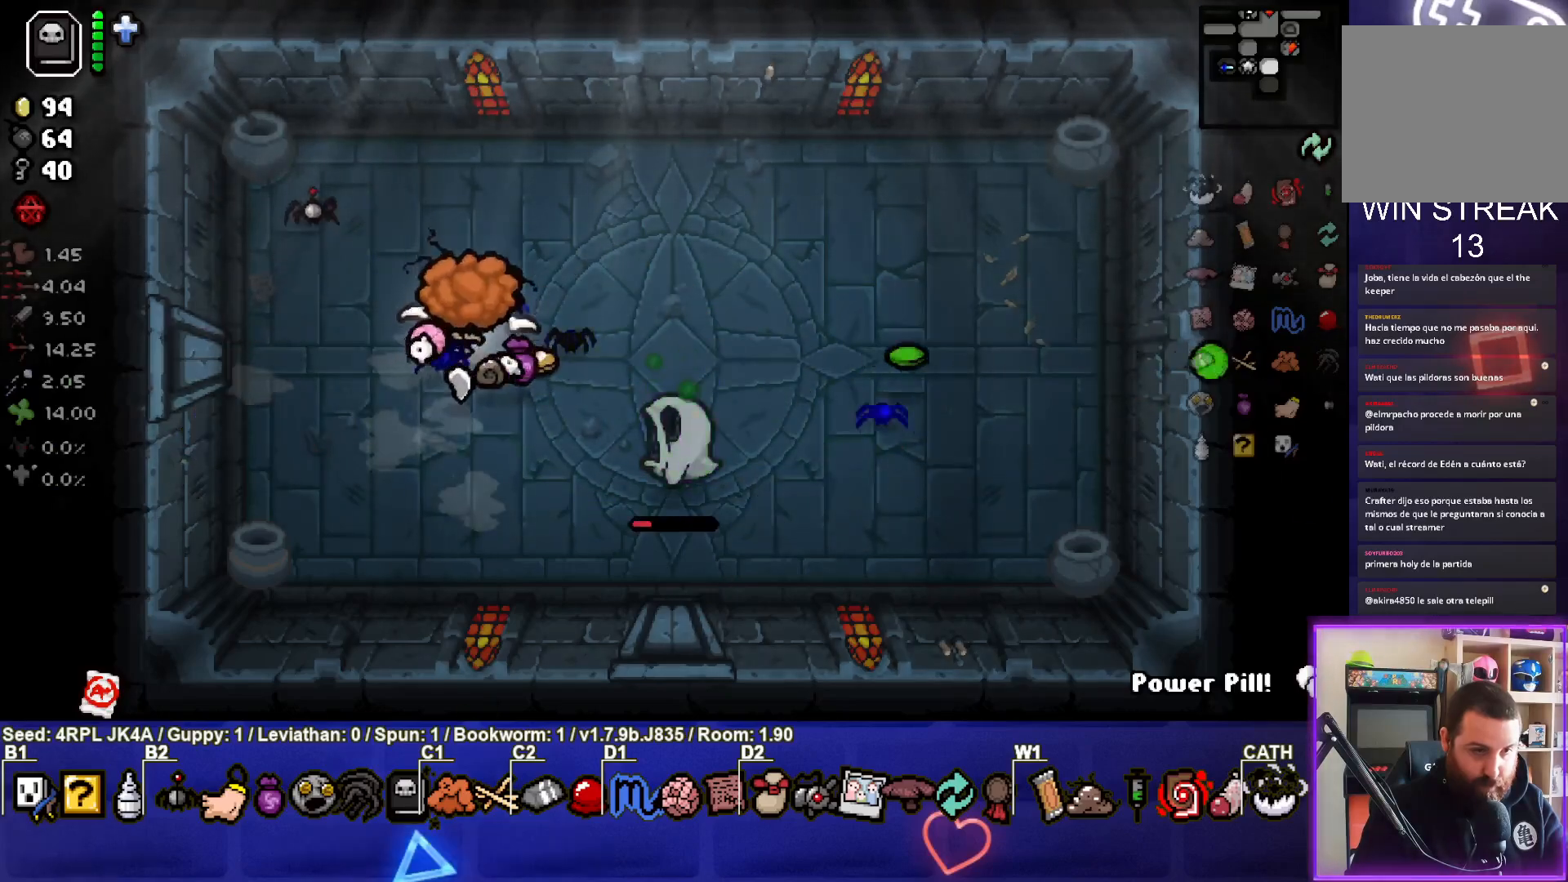
{"buttons": ["CROSS"], "left_stick": "center", "right_stick": "center", "events": [[383, "CROSS", "down"], [500, "left_stick", "center"]]}
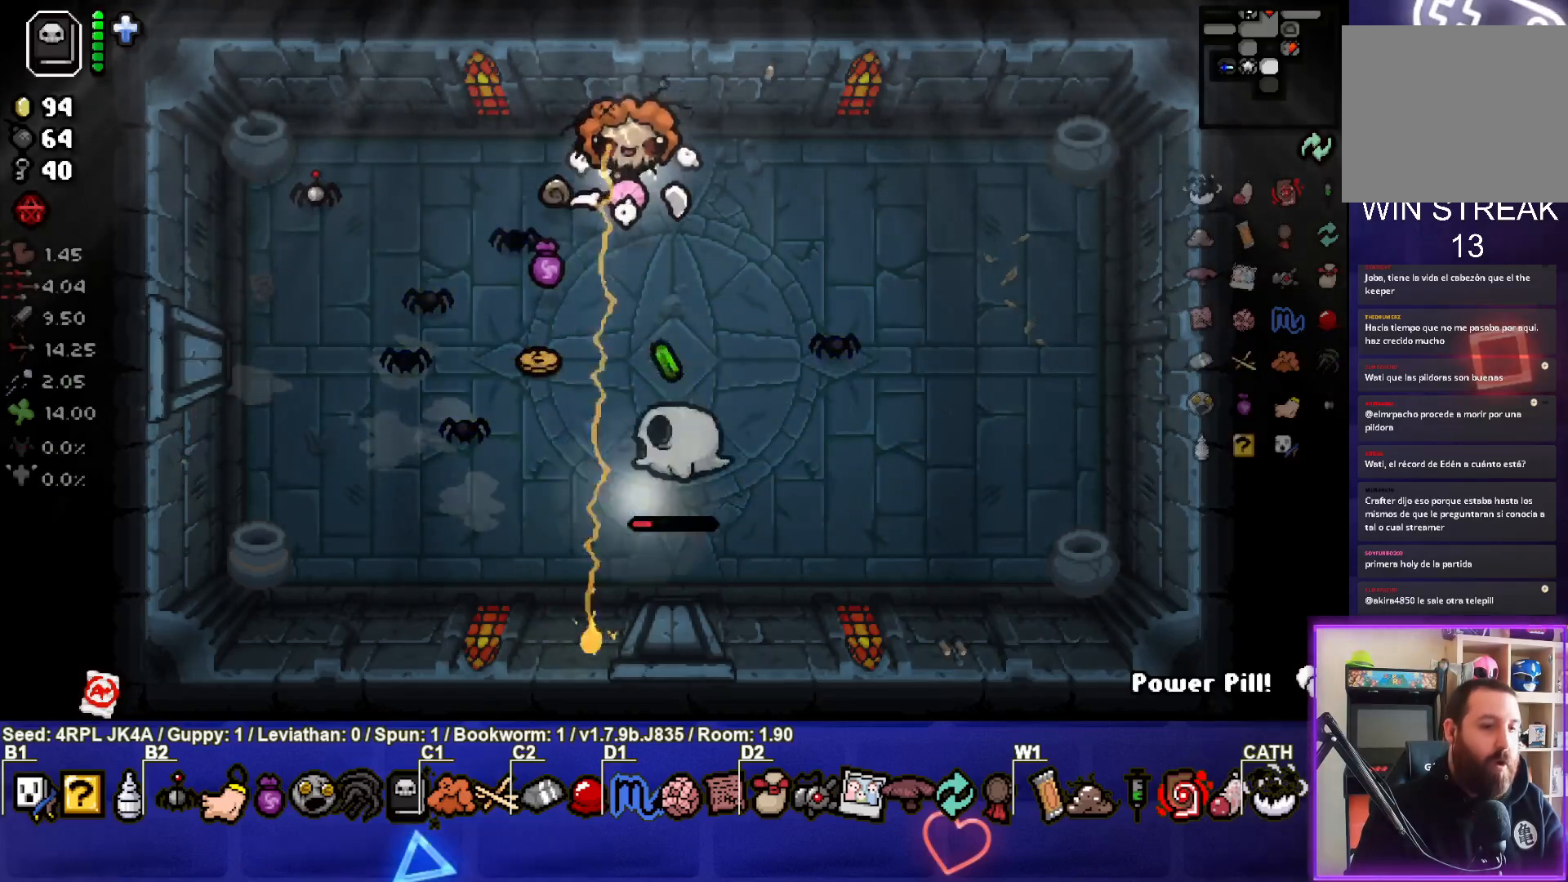
{"buttons": ["CROSS"], "left_stick": "center", "right_stick": "center", "events": [[200, "left_stick", "up-right"], [350, "left_stick", "center"]]}
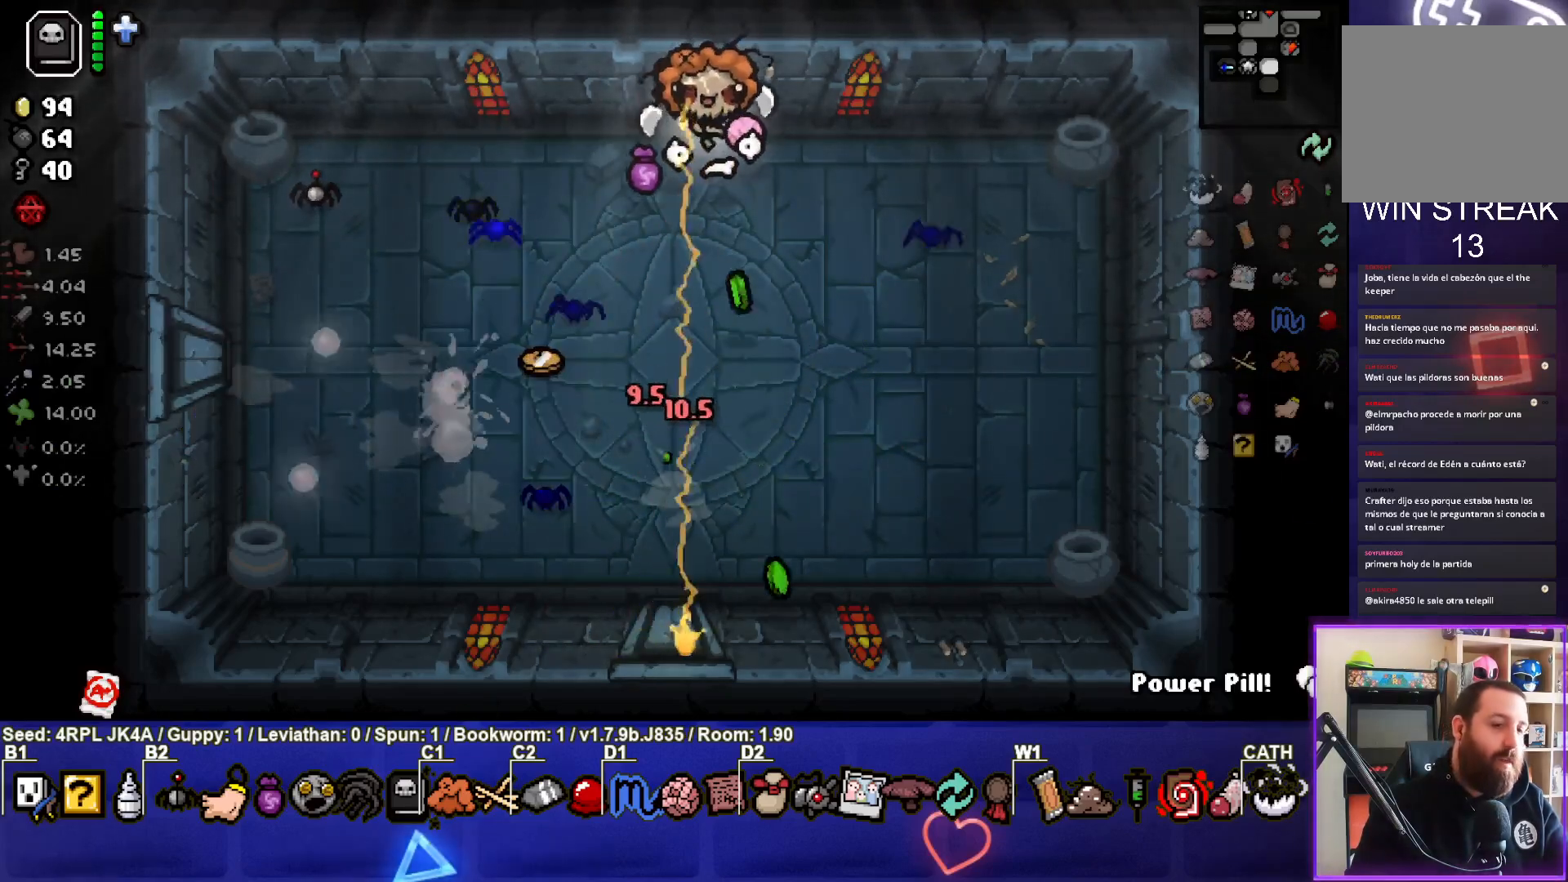
{"buttons": [], "left_stick": "down-right", "right_stick": "center", "events": [[67, "CROSS", "up"], [100, "left_stick", "down"], [300, "left_stick", "center"], [467, "left_stick", "down-right"]]}
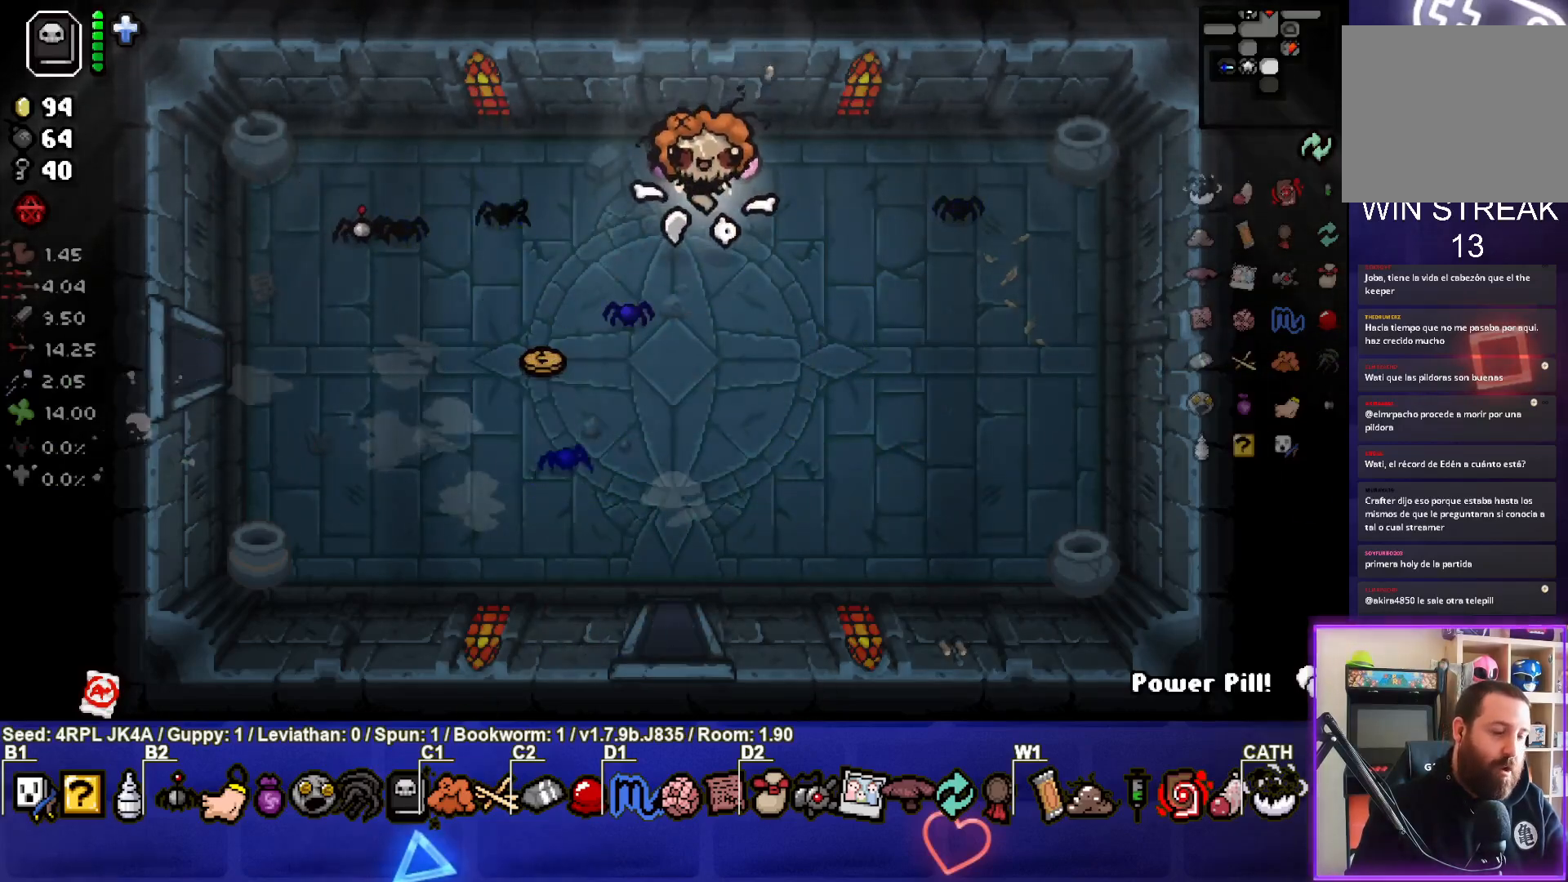
{"buttons": [], "left_stick": "down-right", "right_stick": "center", "events": [[233, "left_stick", "center"], [417, "left_stick", "down-right"]]}
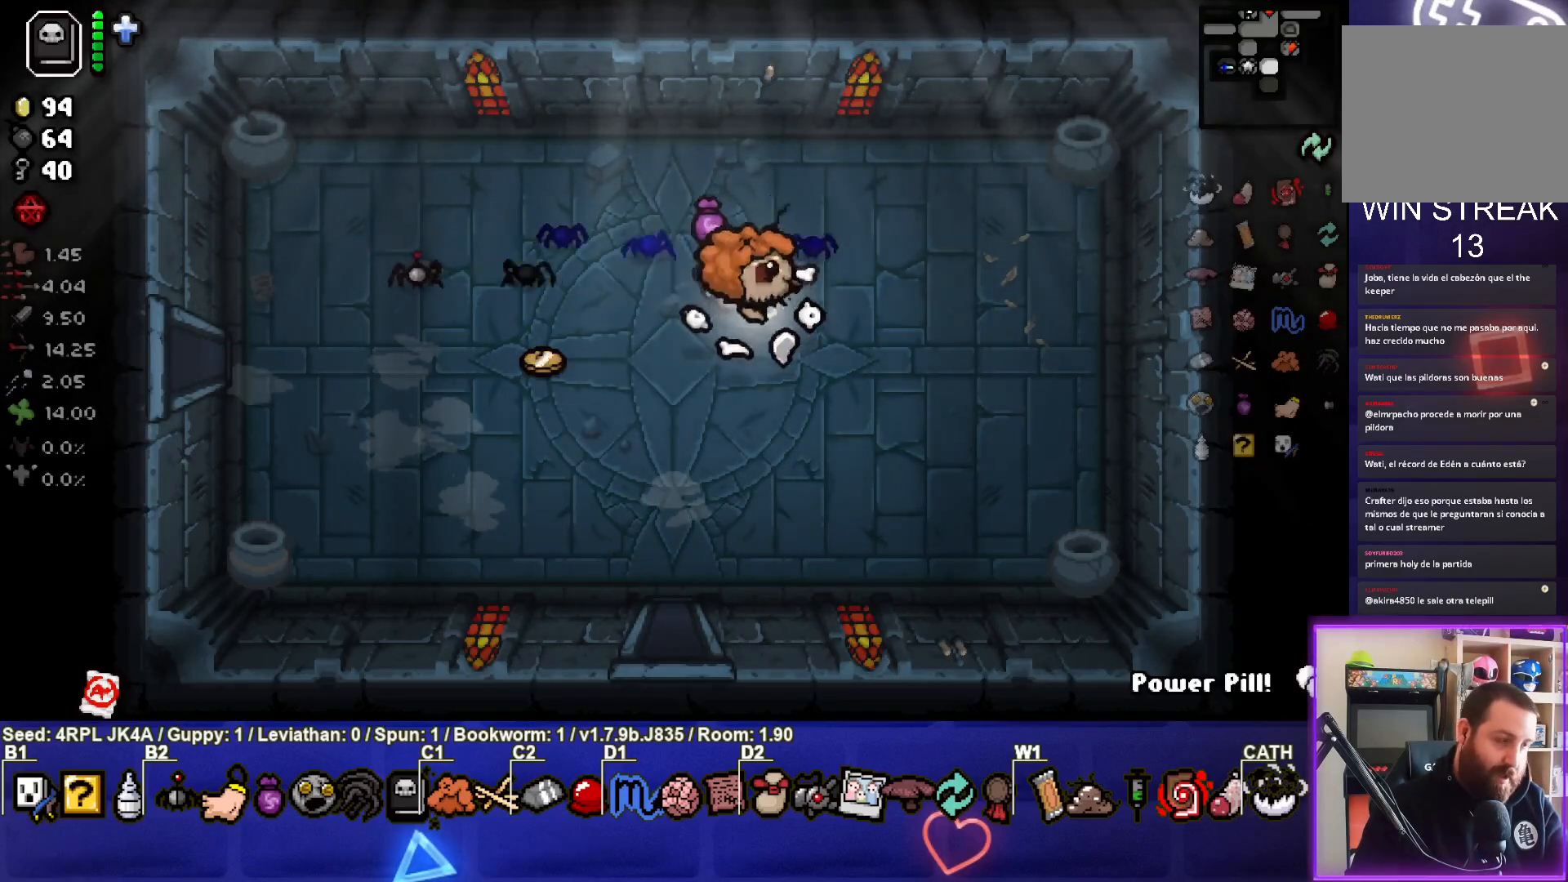
{"buttons": [], "left_stick": "right", "right_stick": "center", "events": [[150, "left_stick", "right"]]}
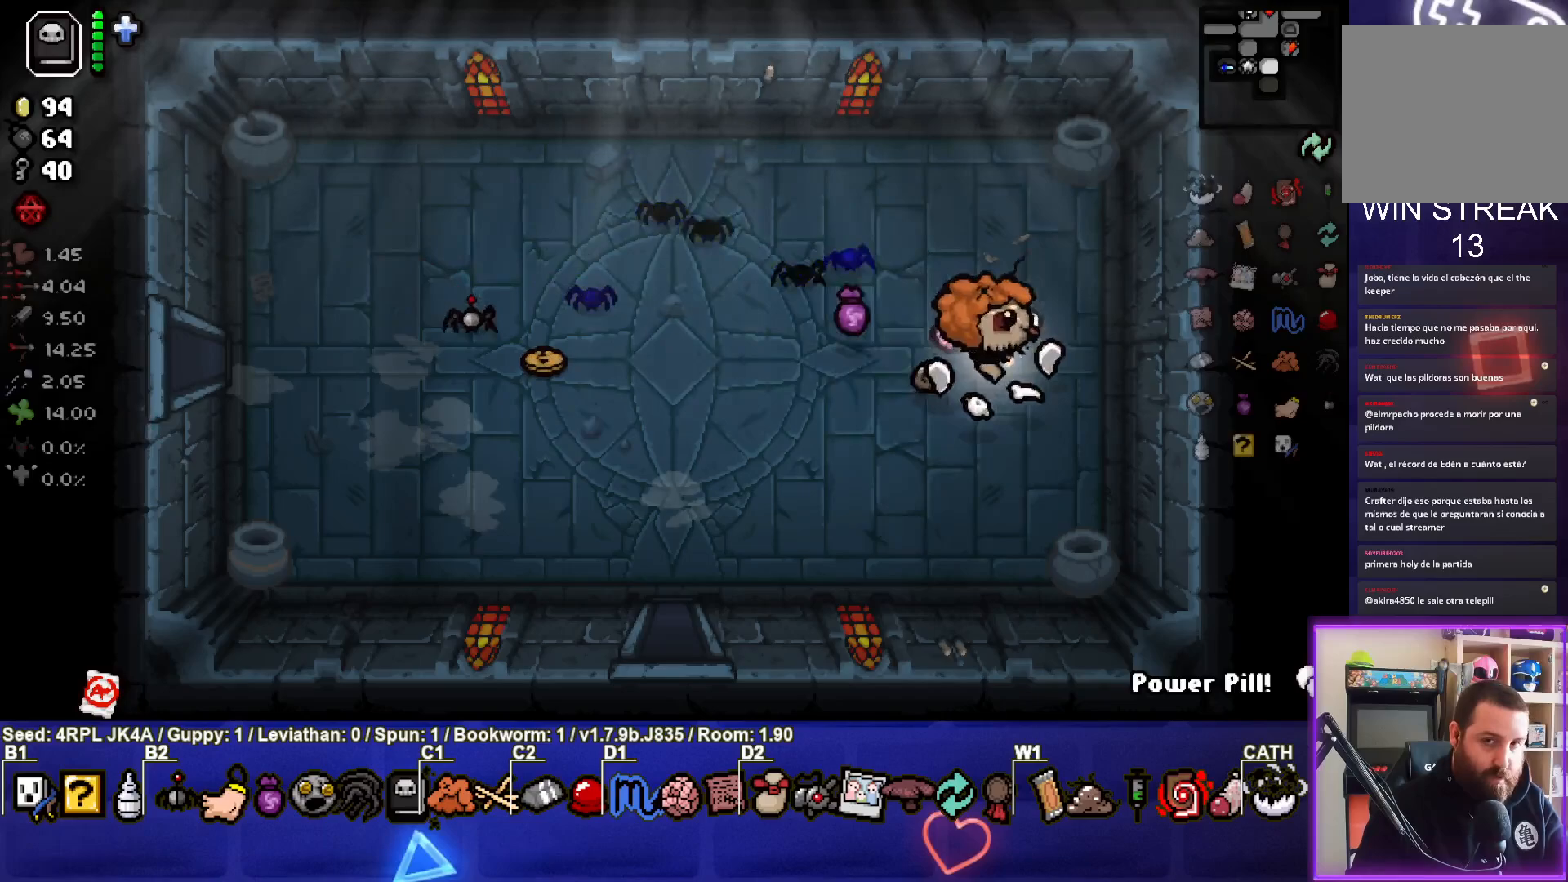
{"buttons": [], "left_stick": "left", "right_stick": "center", "events": [[283, "left_stick", "left"]]}
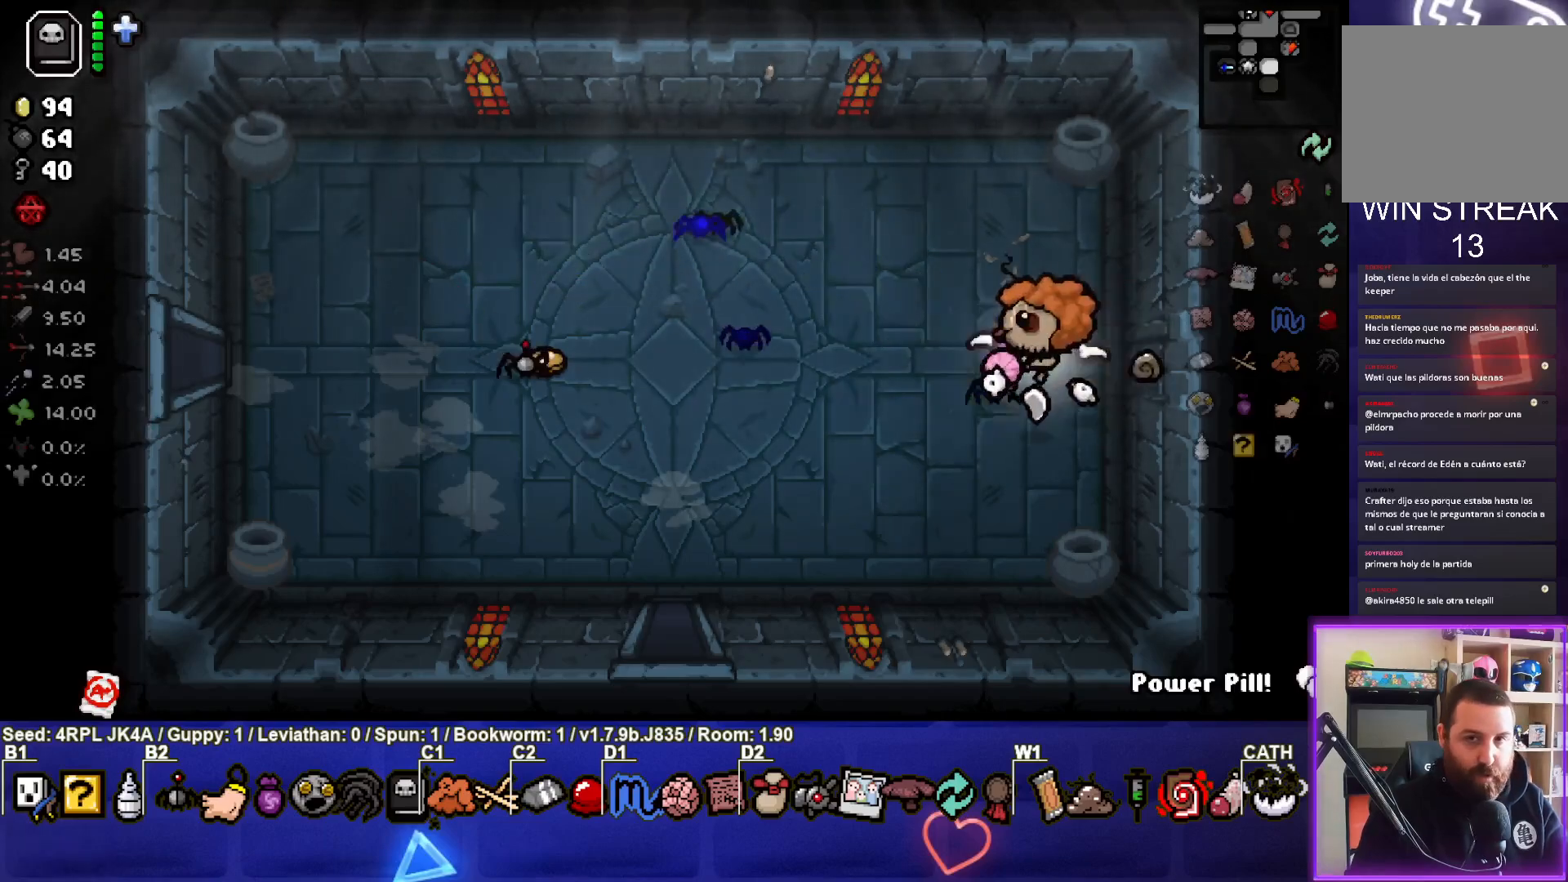
{"buttons": [], "left_stick": "left", "right_stick": "center", "events": []}
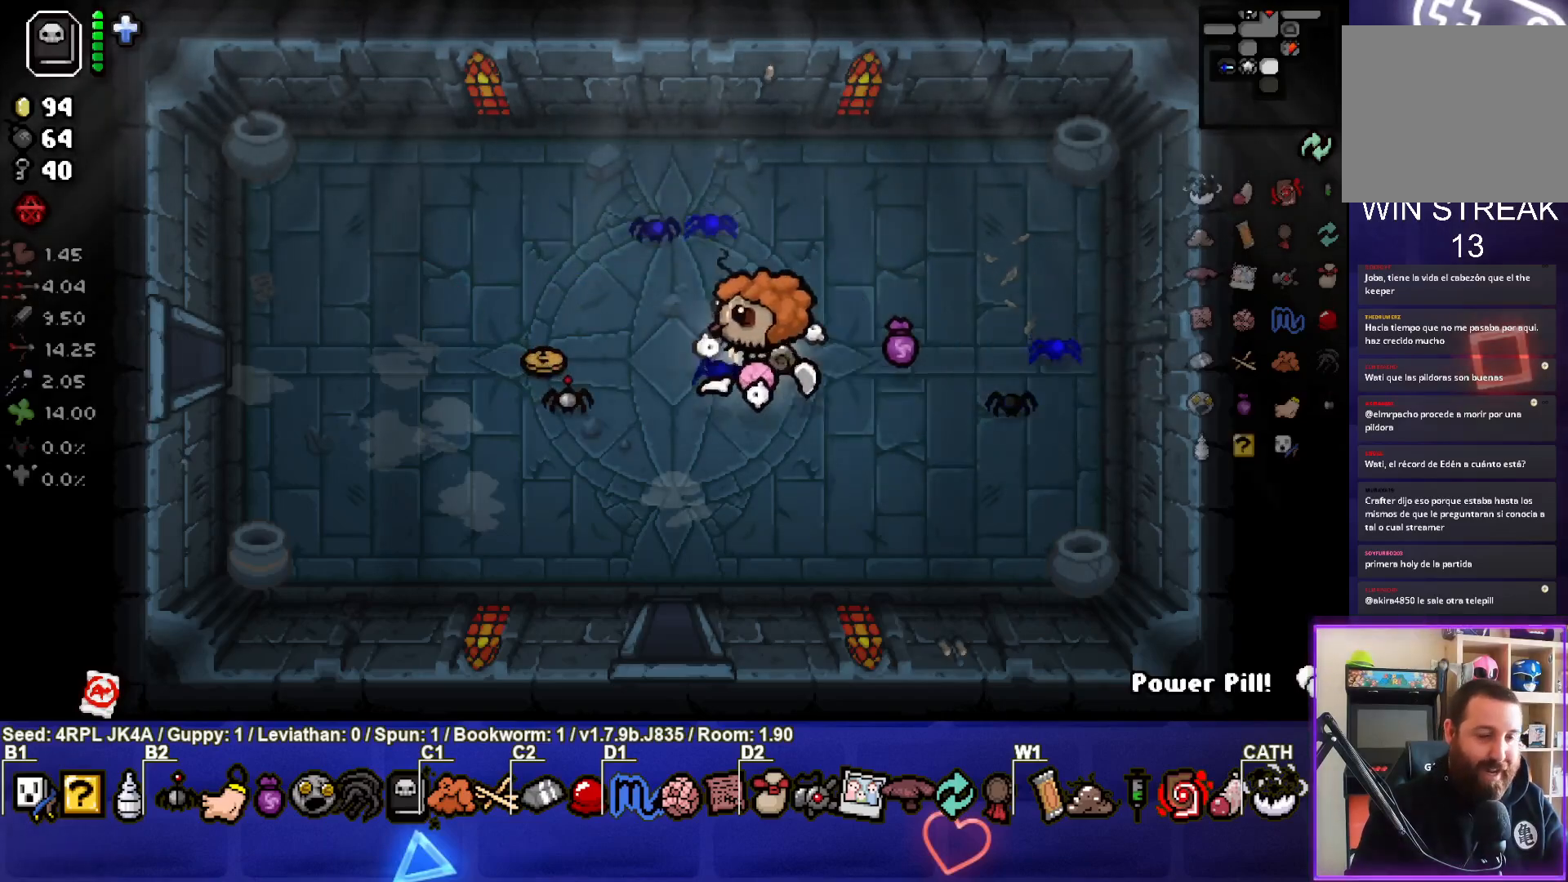
{"buttons": [], "left_stick": "center", "right_stick": "center", "events": [[50, "left_stick", "up-left"], [400, "left_stick", "center"]]}
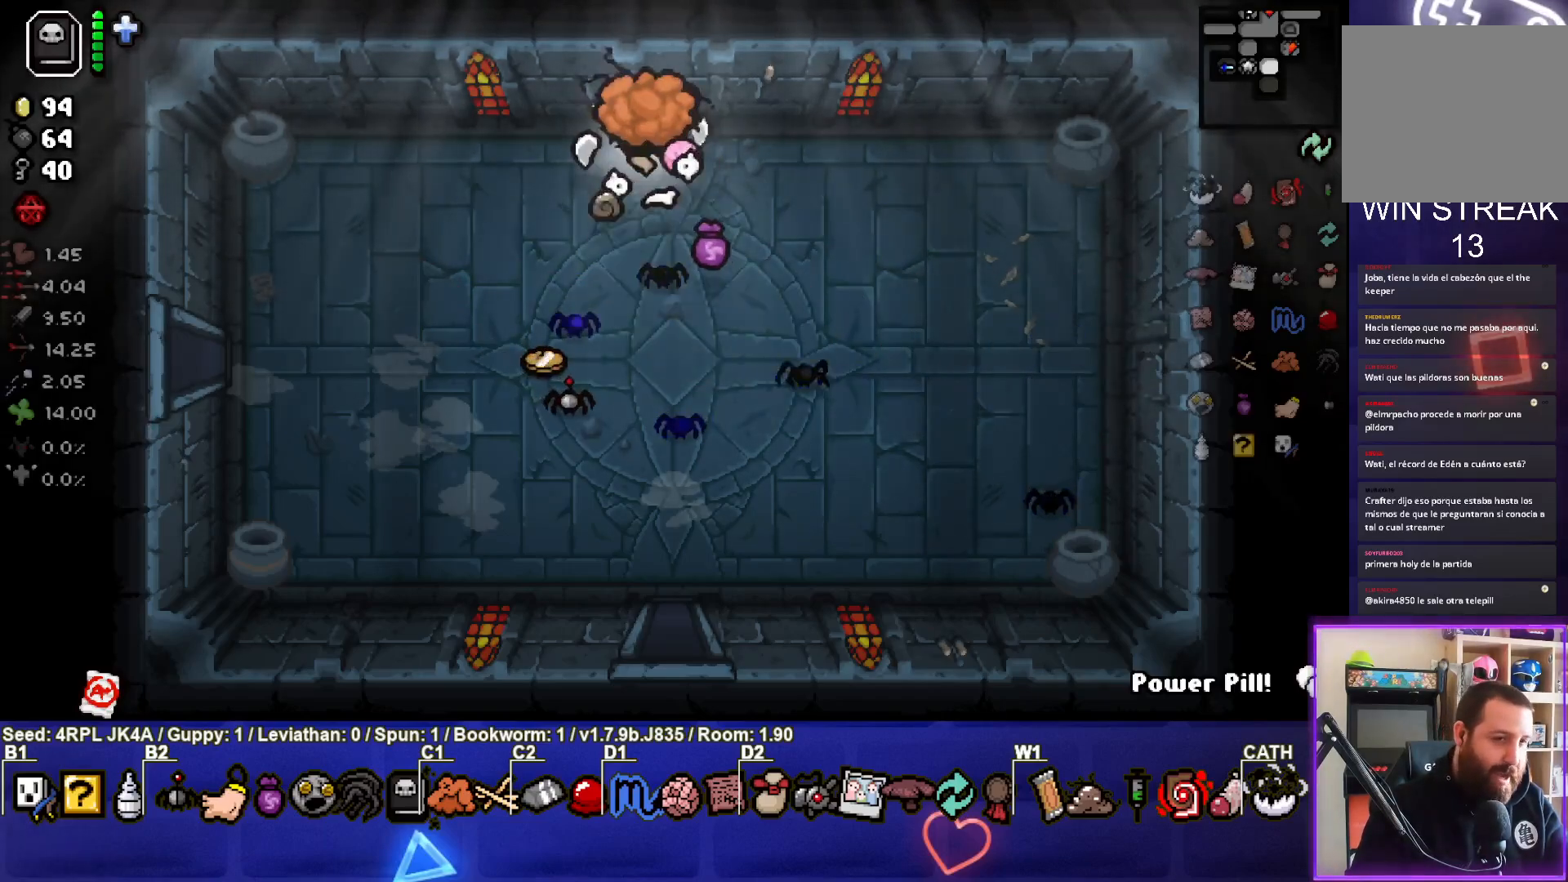
{"buttons": [], "left_stick": "down-right", "right_stick": "center", "events": [[67, "left_stick", "down-right"], [117, "L1", "down"], [217, "L1", "up"]]}
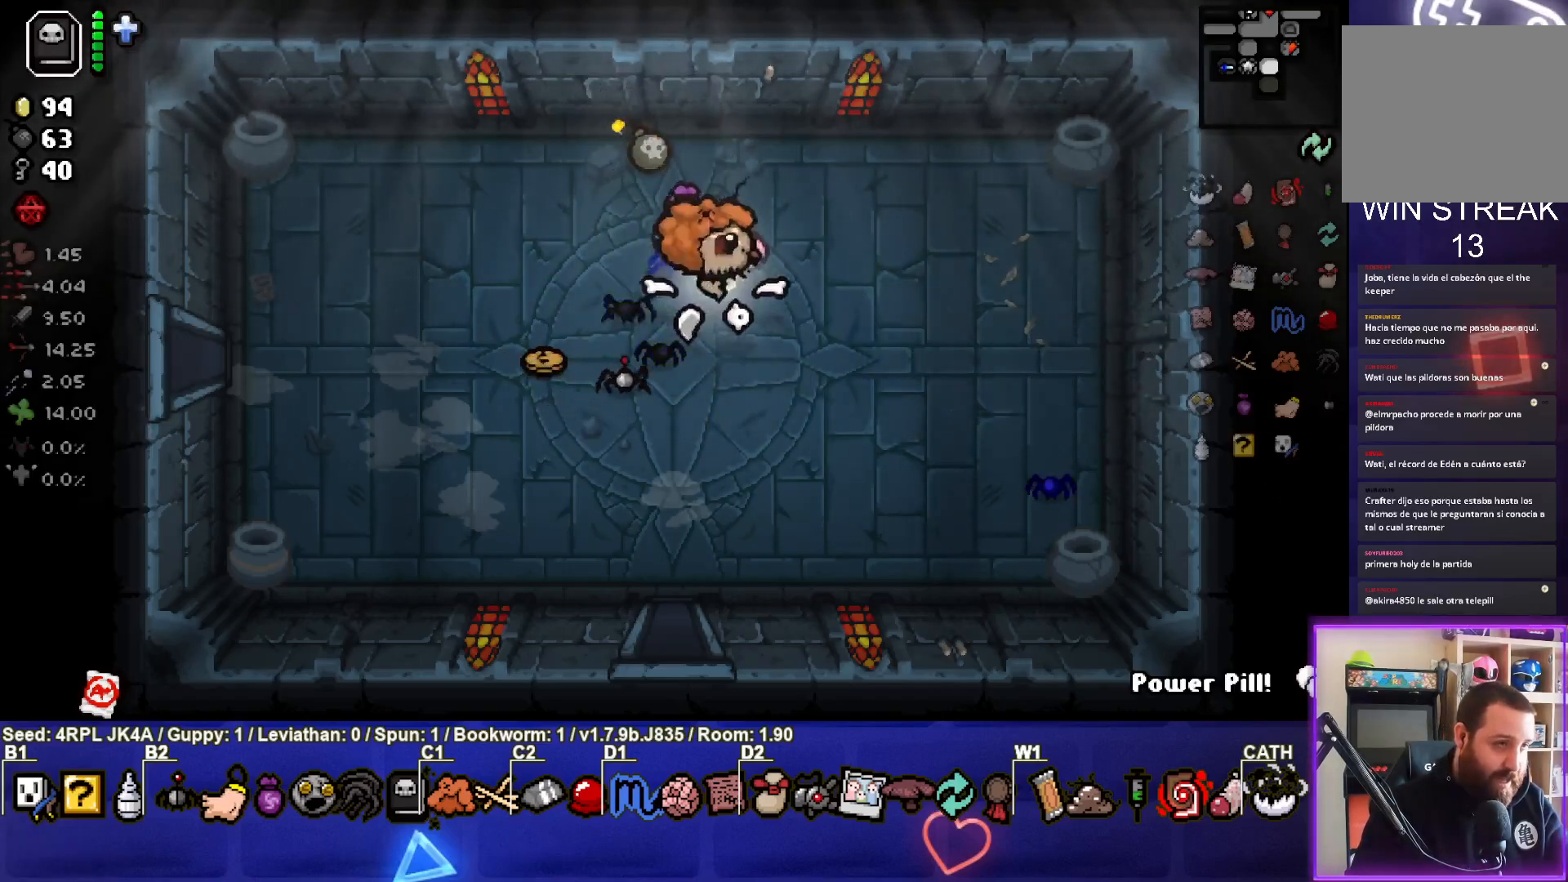
{"buttons": [], "left_stick": "down-right", "right_stick": "center", "events": [[167, "left_stick", "right"], [367, "left_stick", "center"], [500, "left_stick", "down-right"]]}
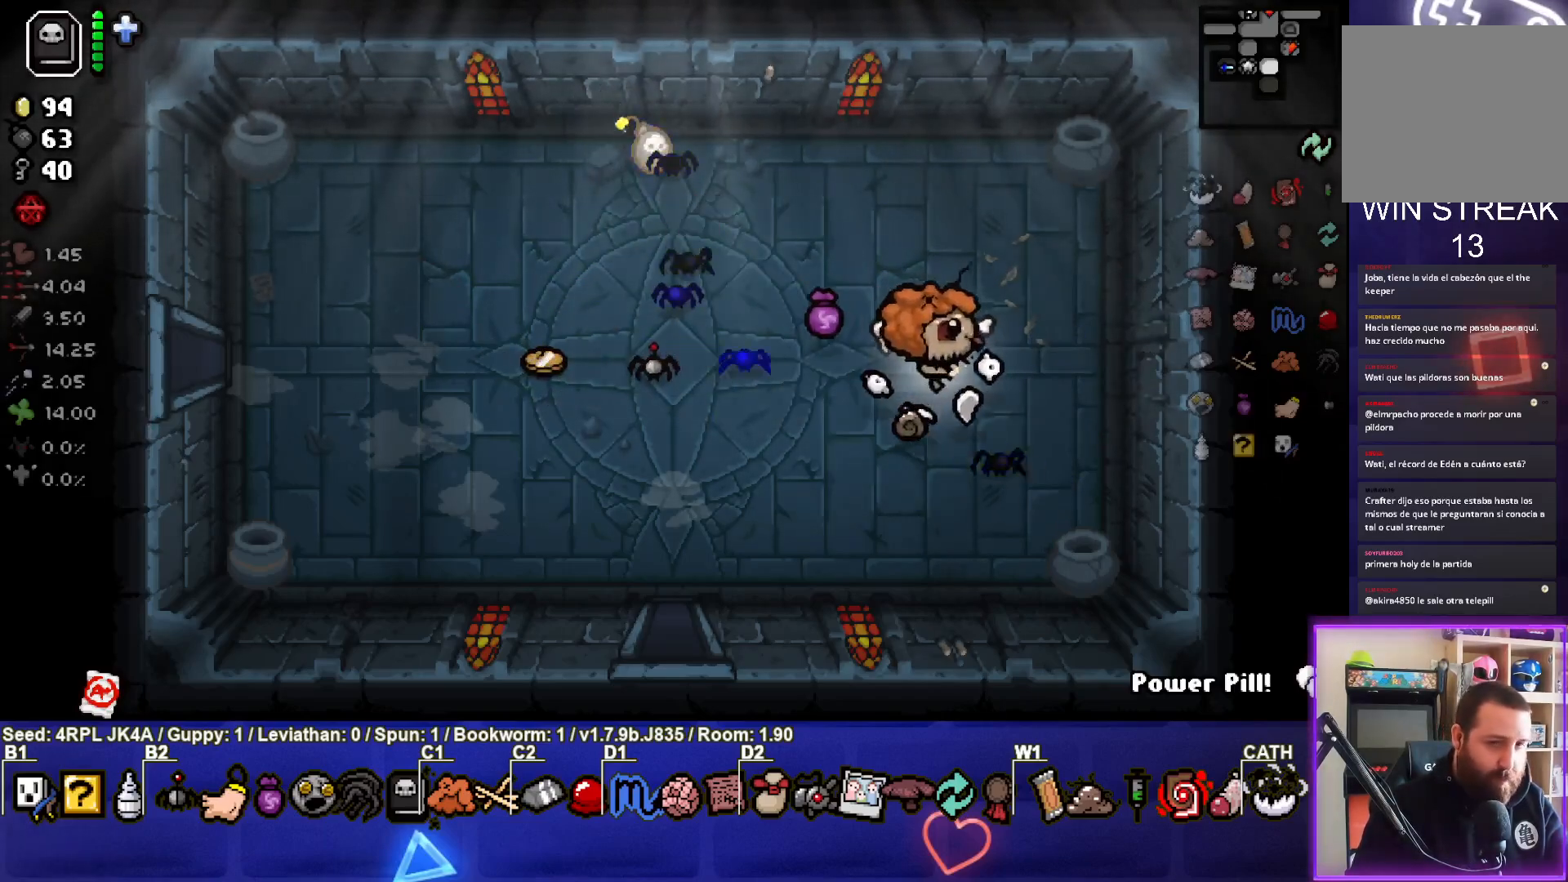
{"buttons": [], "left_stick": "center", "right_stick": "center", "events": [[33, "left_stick", "right"], [450, "left_stick", "center"]]}
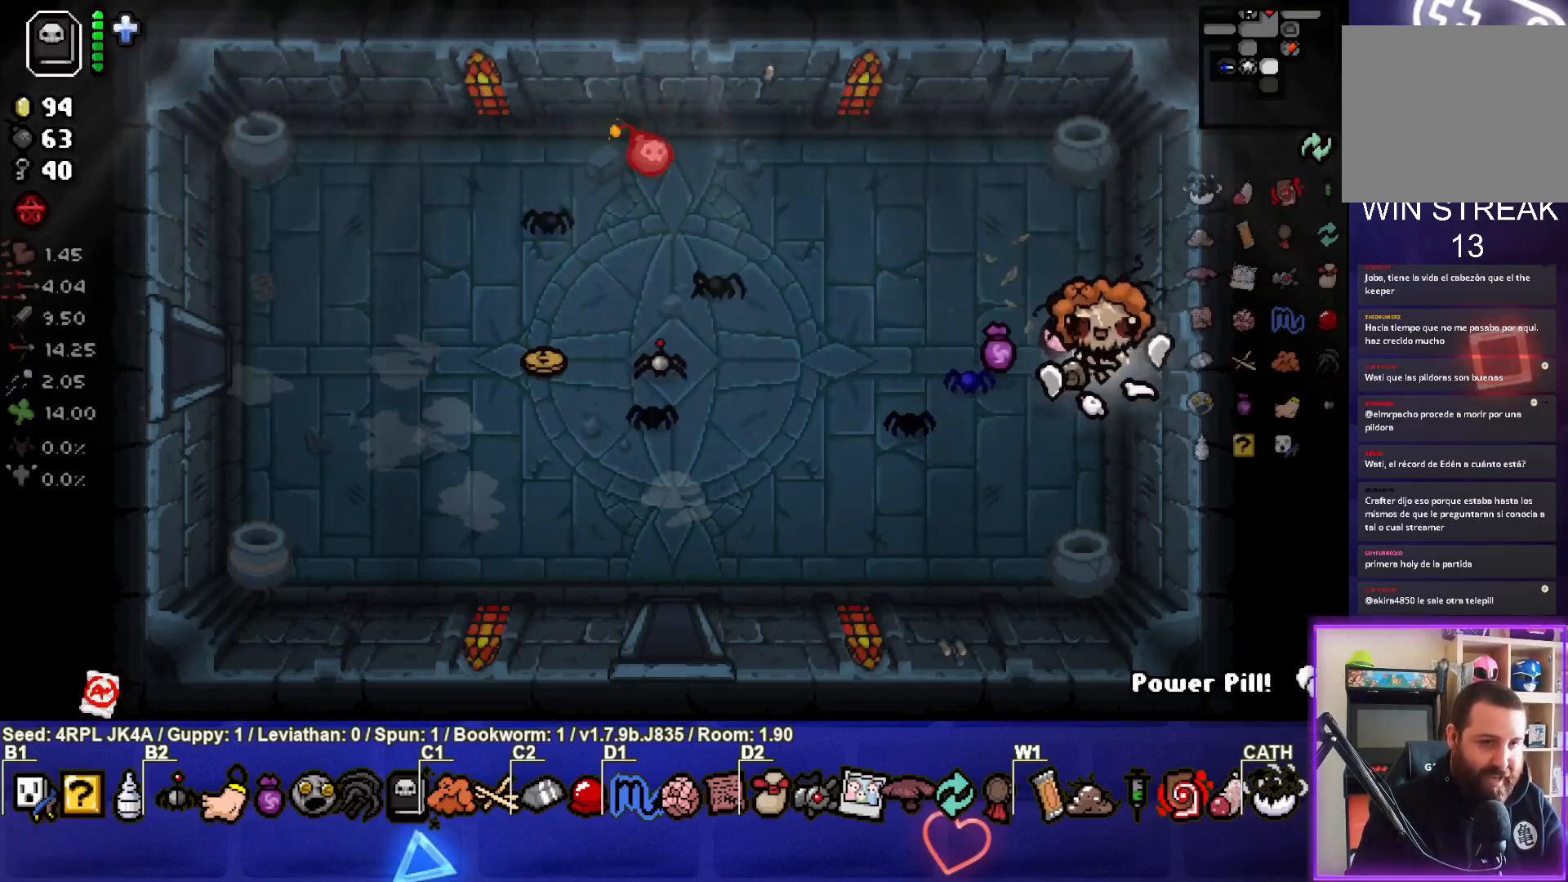
{"buttons": [], "left_stick": "left", "right_stick": "center", "events": [[50, "left_stick", "left"], [83, "L1", "down"], [200, "L1", "up"]]}
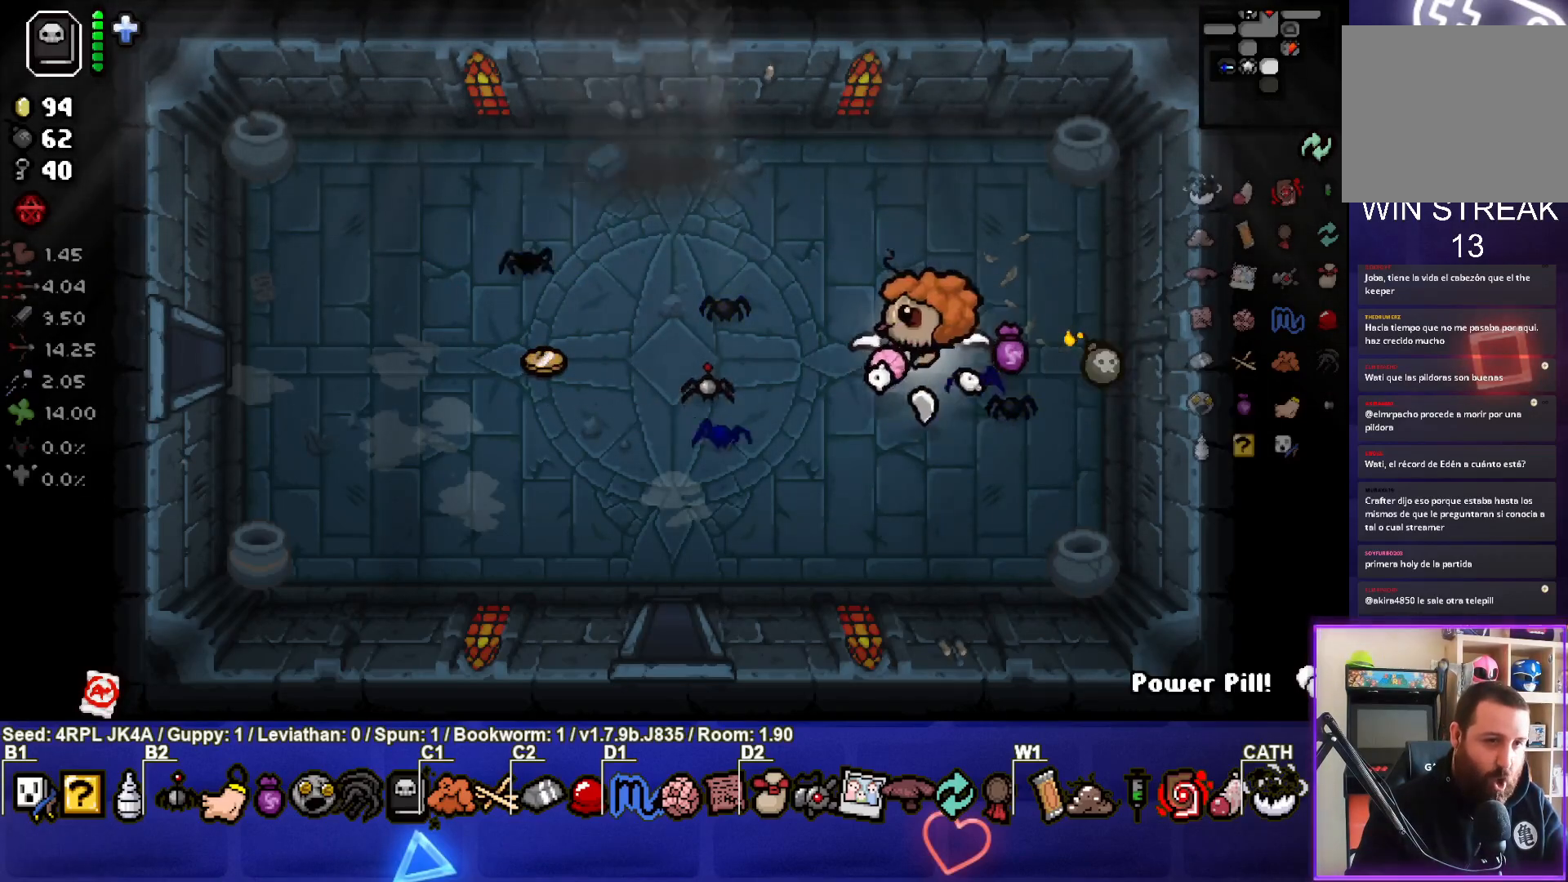
{"buttons": ["L2"], "left_stick": "left", "right_stick": "center", "events": [[500, "L2", "down"]]}
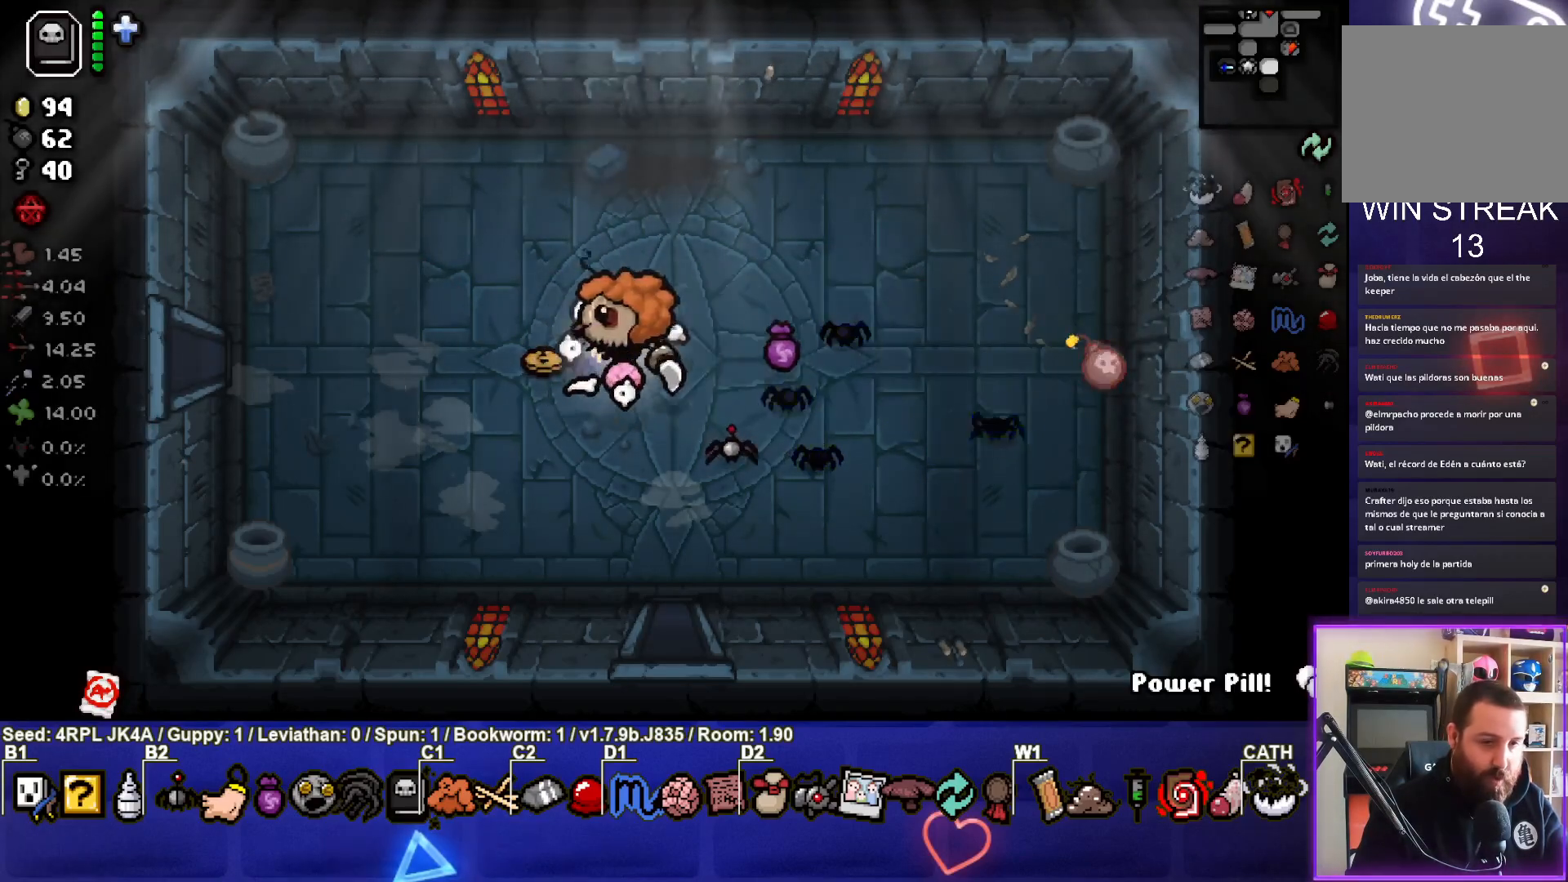
{"buttons": [], "left_stick": "up-right", "right_stick": "center", "events": [[167, "L2", "up"], [350, "left_stick", "center"], [500, "left_stick", "up-right"]]}
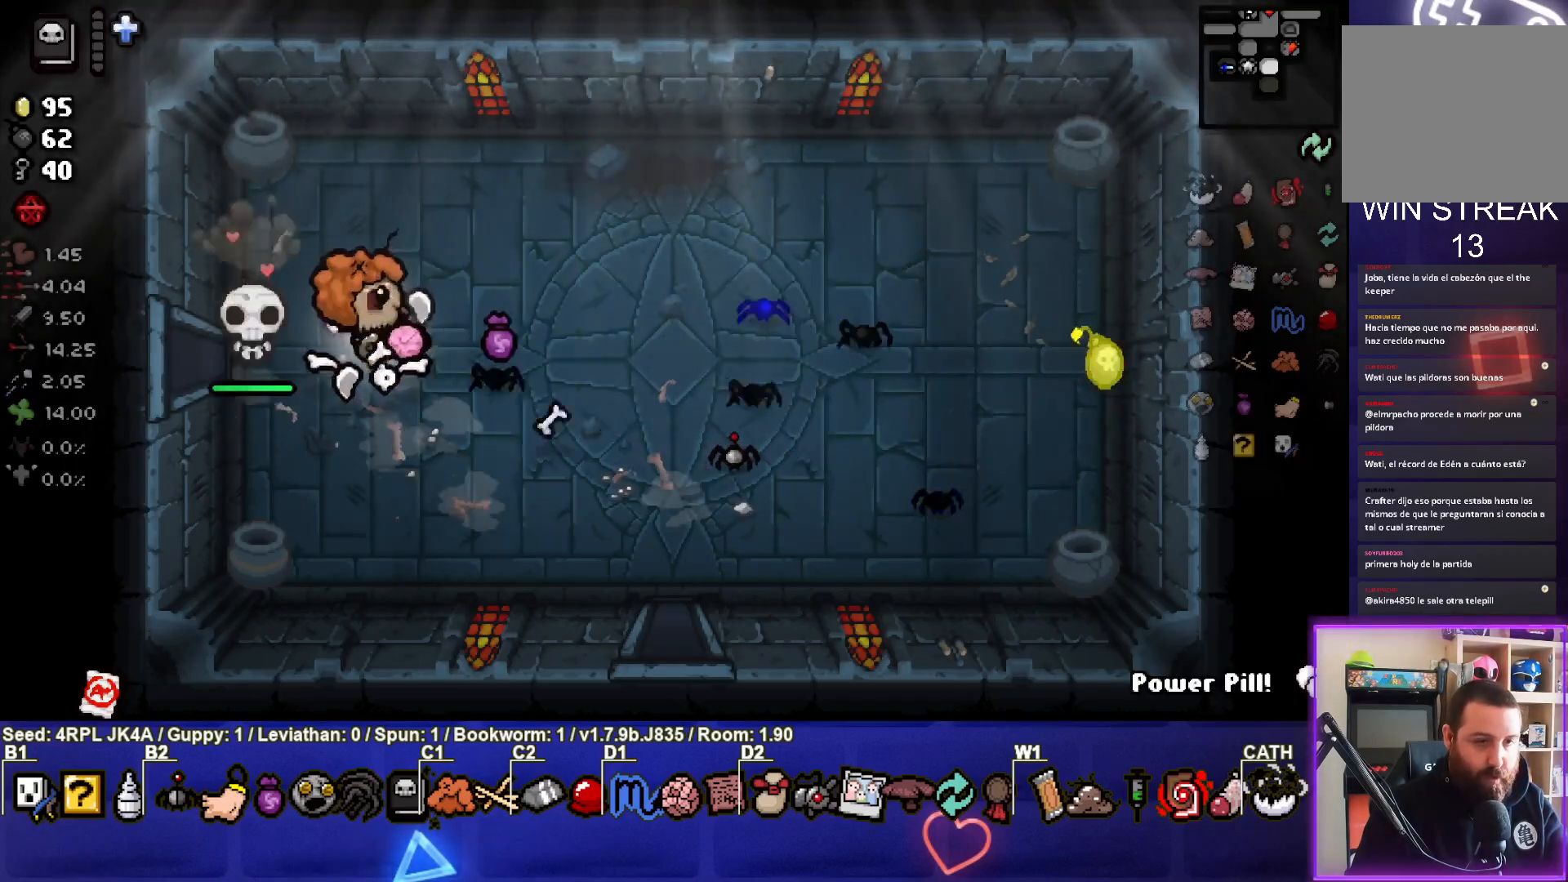
{"buttons": [], "left_stick": "down-right", "right_stick": "center", "events": [[150, "left_stick", "right"], [333, "left_stick", "down-right"]]}
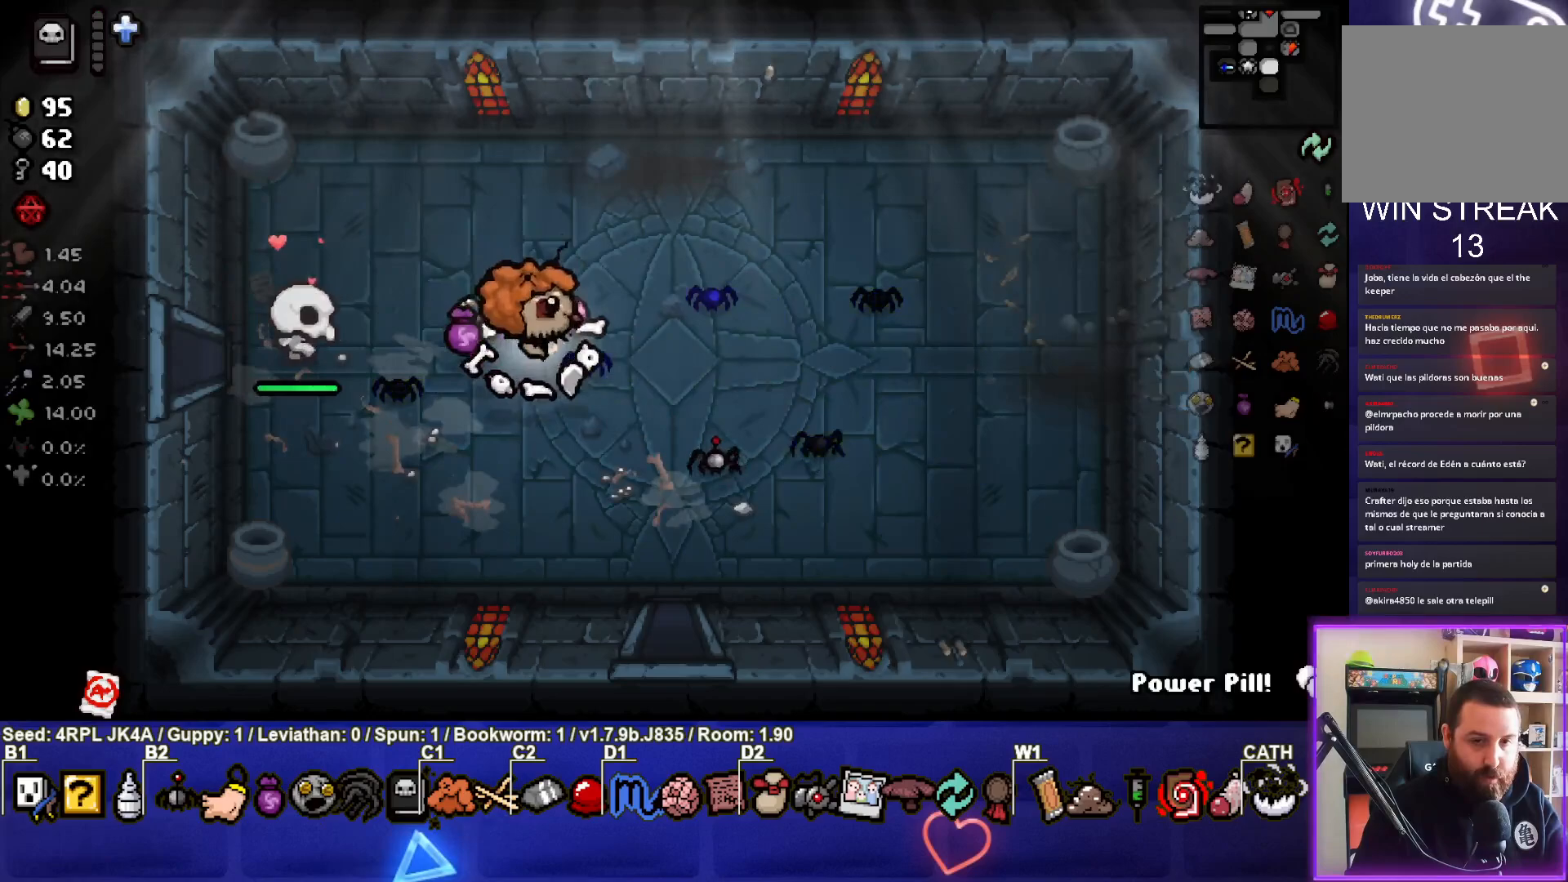
{"buttons": [], "left_stick": "down-right", "right_stick": "center", "events": [[133, "left_stick", "center"], [233, "left_stick", "down-right"]]}
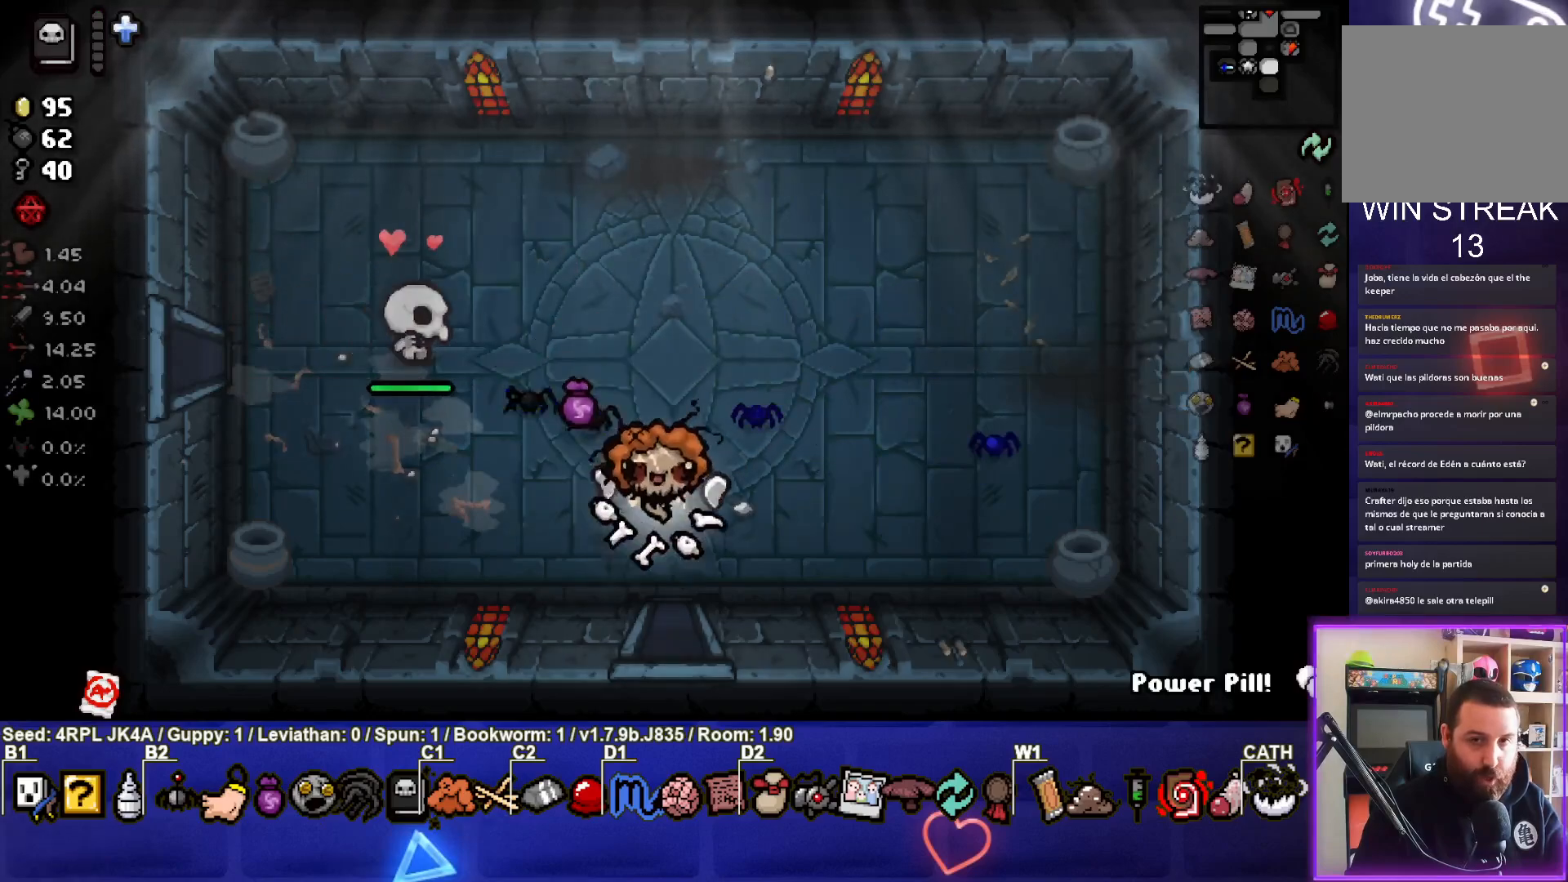
{"buttons": [], "left_stick": "center", "right_stick": "down", "events": [[67, "left_stick", "down"], [317, "left_stick", "center"], [500, "right_stick", "down"]]}
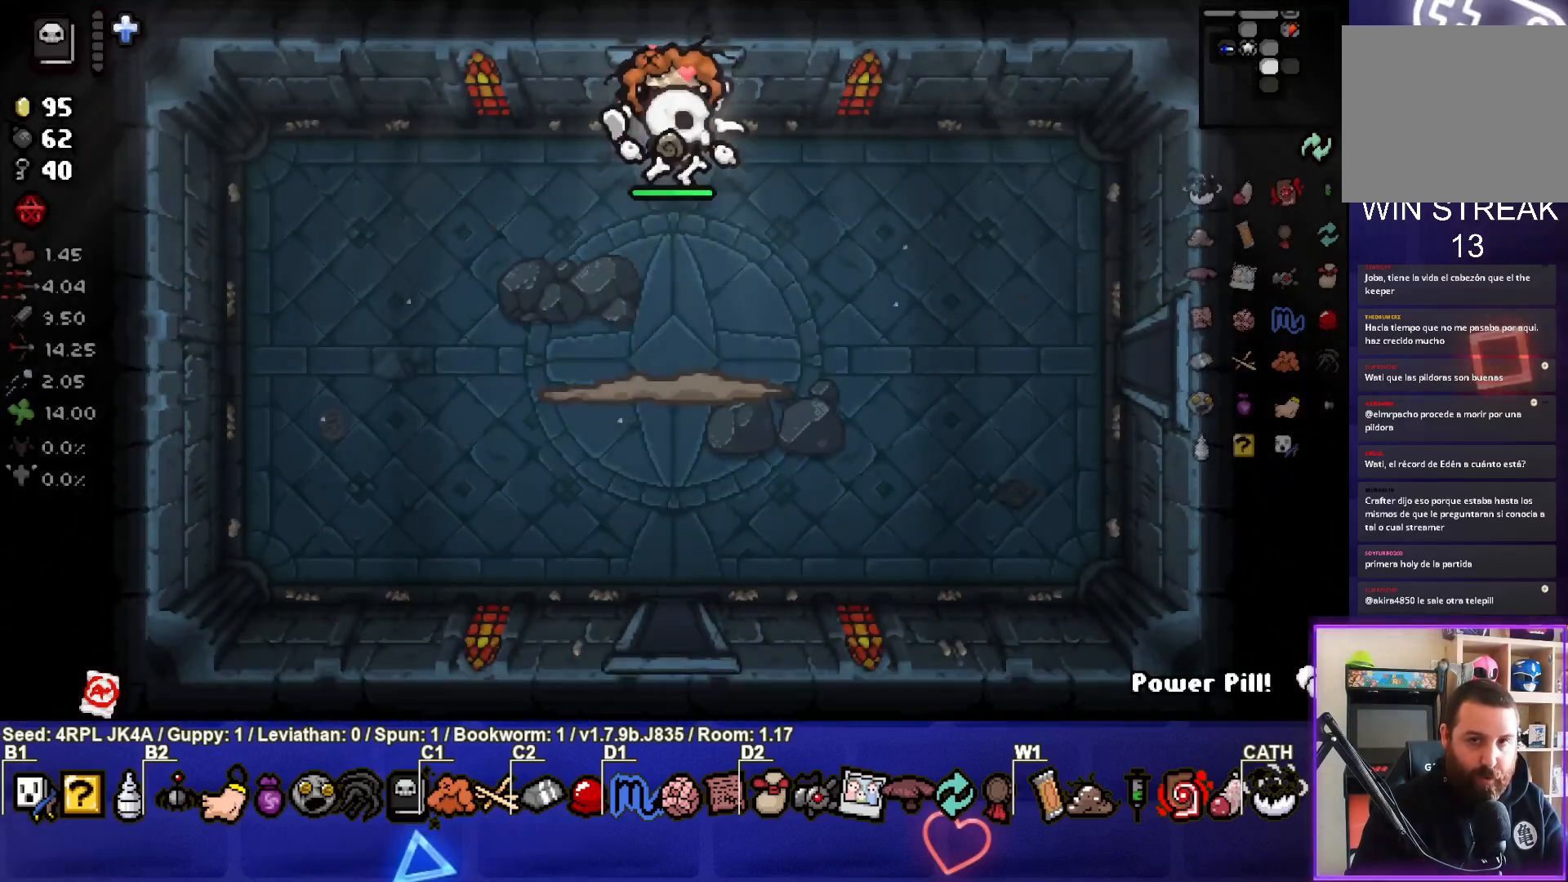
{"buttons": [], "left_stick": "center", "right_stick": "down", "events": []}
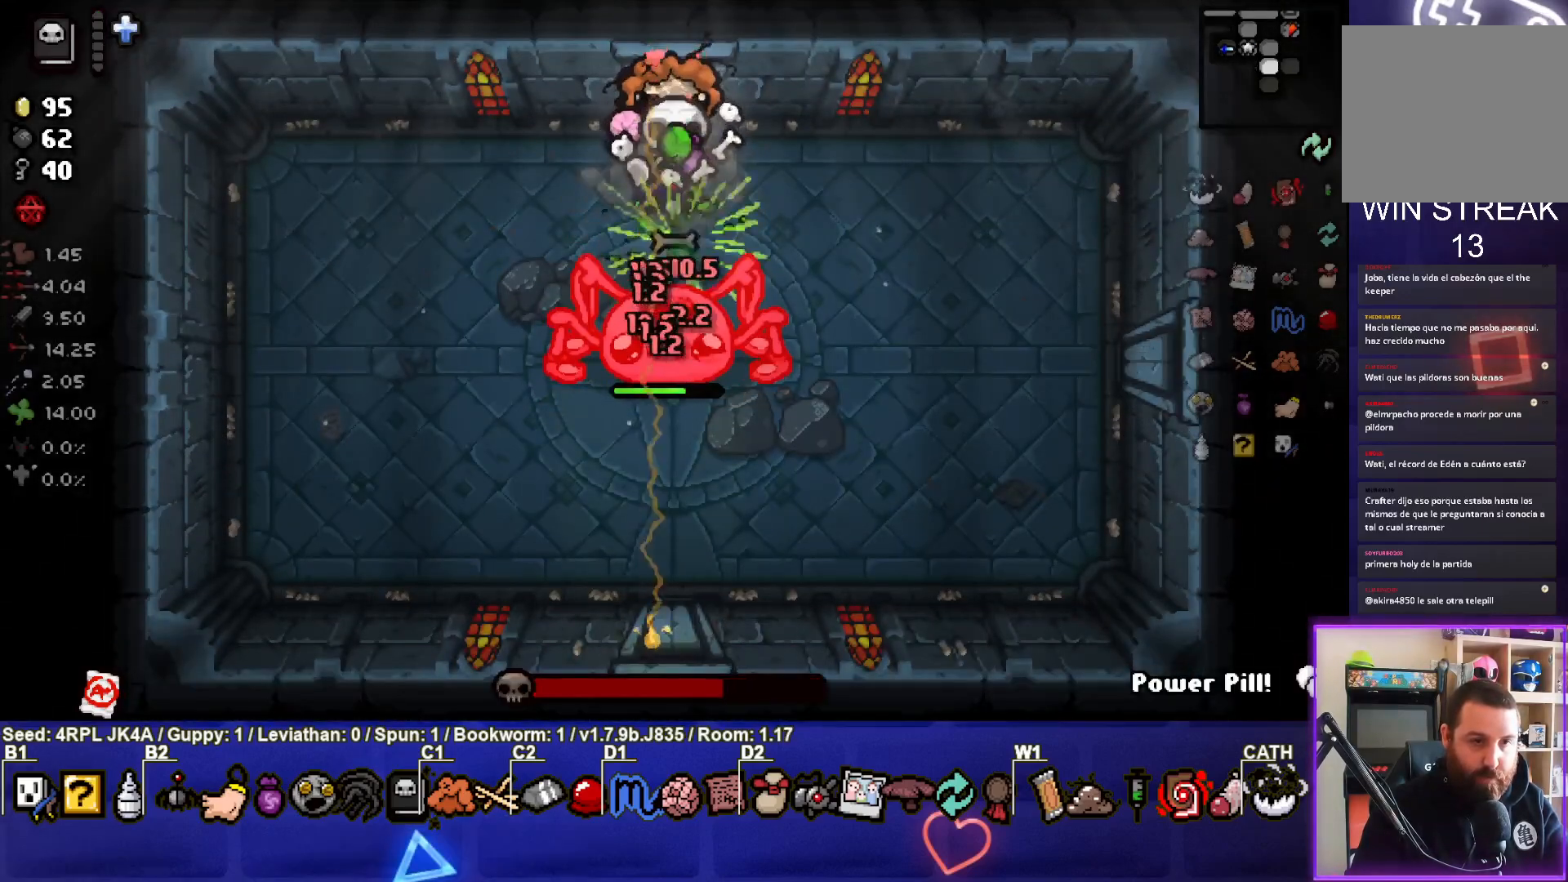
{"buttons": [], "left_stick": "left", "right_stick": "down", "events": [[433, "left_stick", "left"]]}
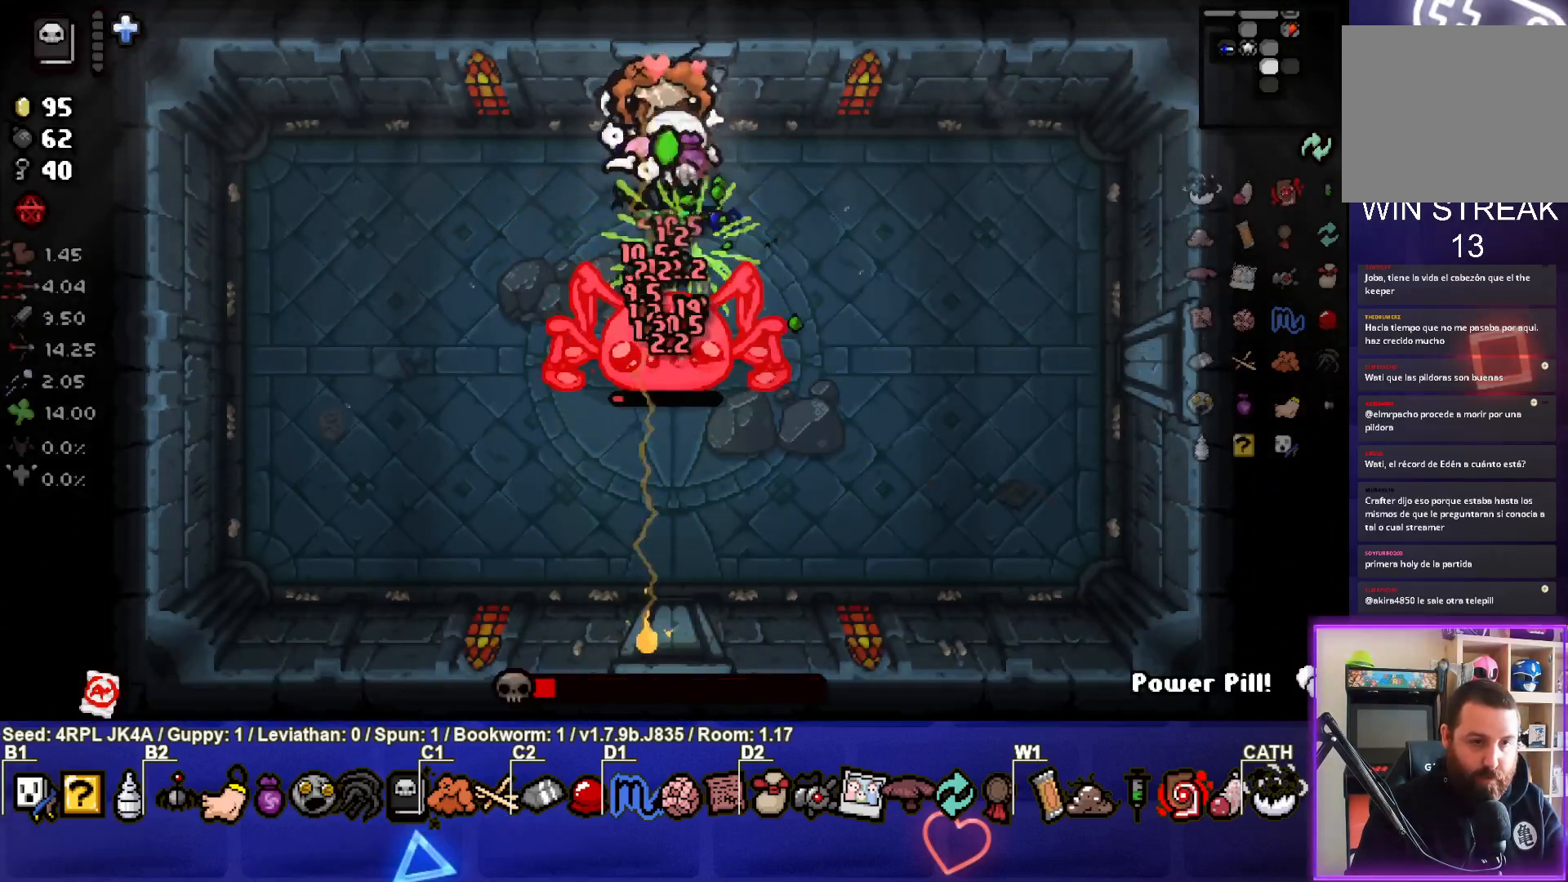
{"buttons": [], "left_stick": "down-left", "right_stick": "down-right", "events": [[133, "right_stick", "down-right"], [383, "left_stick", "down-left"]]}
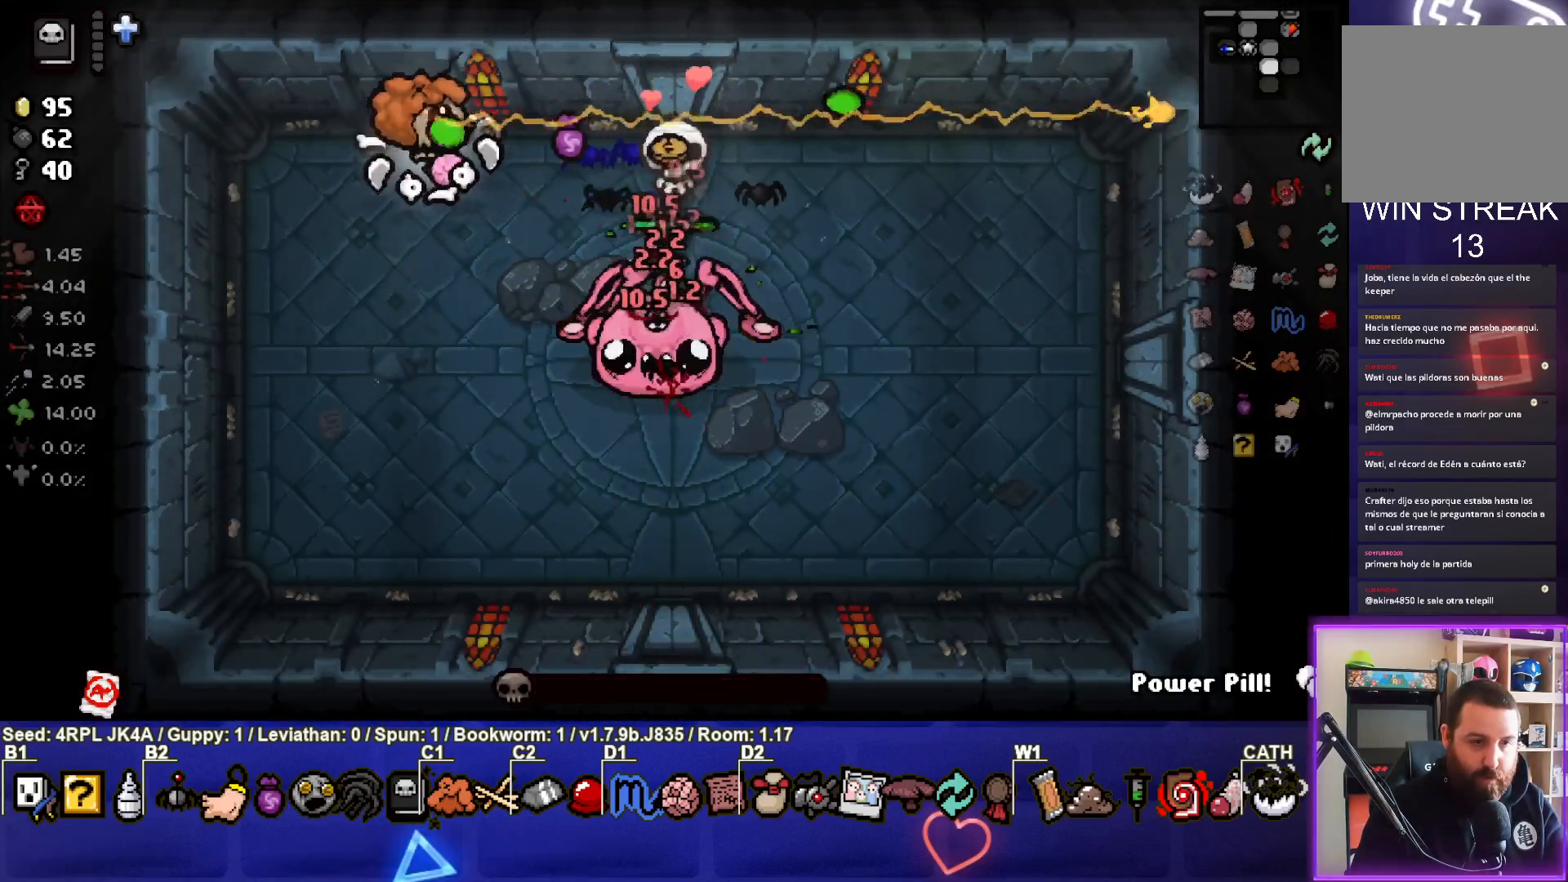
{"buttons": [], "left_stick": "center", "right_stick": "center", "events": [[283, "left_stick", "center"], [350, "right_stick", "center"]]}
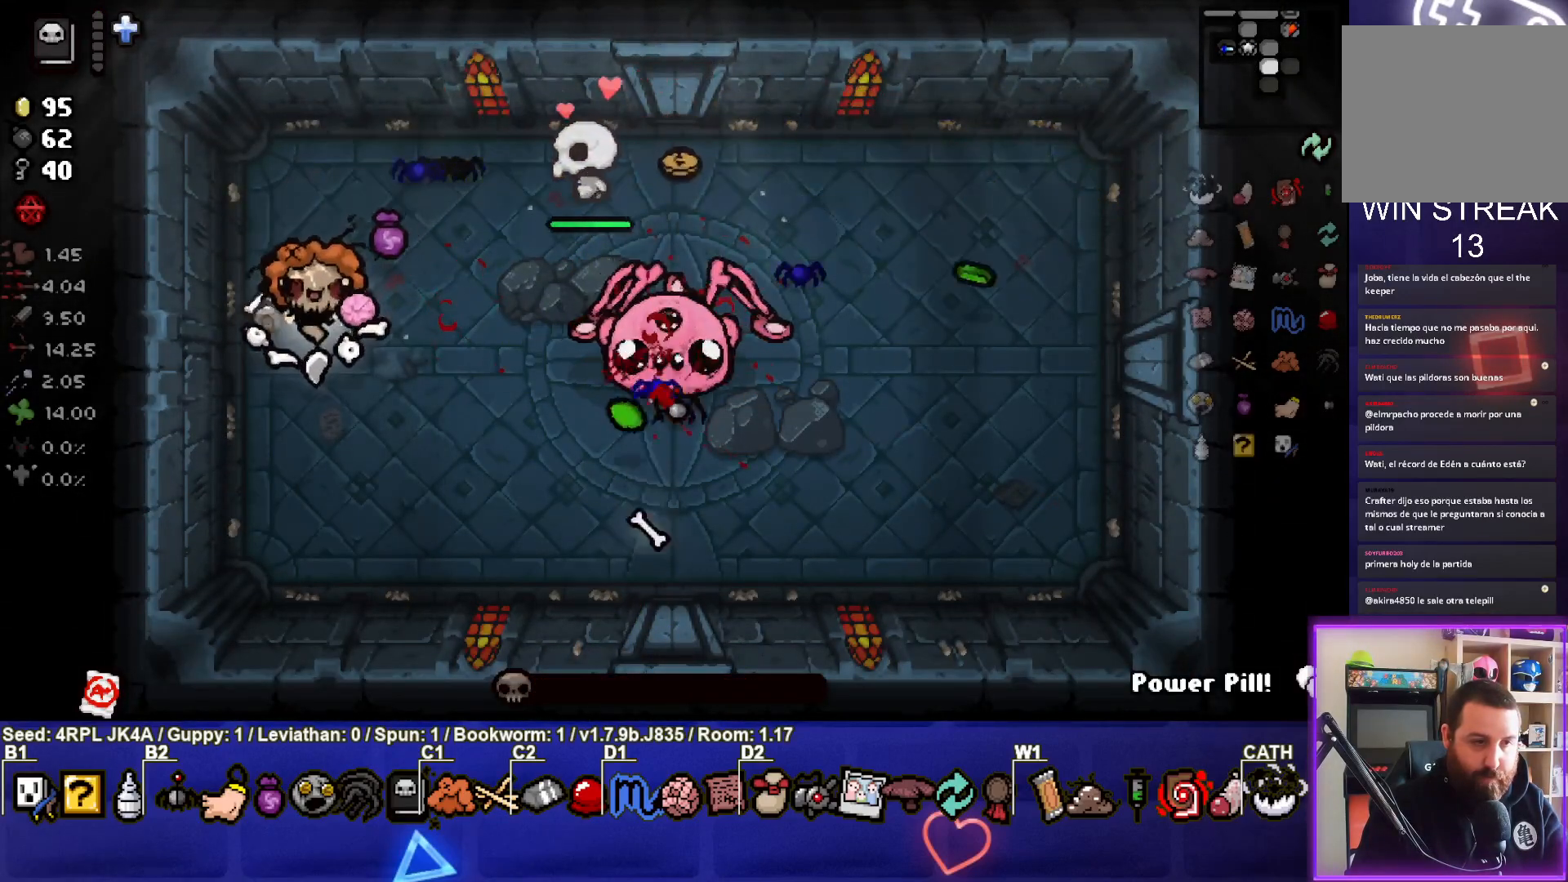
{"buttons": ["L1"], "left_stick": "down-right", "right_stick": "center", "events": [[133, "left_stick", "left"], [350, "left_stick", "center"], [417, "left_stick", "down-right"], [450, "L1", "down"]]}
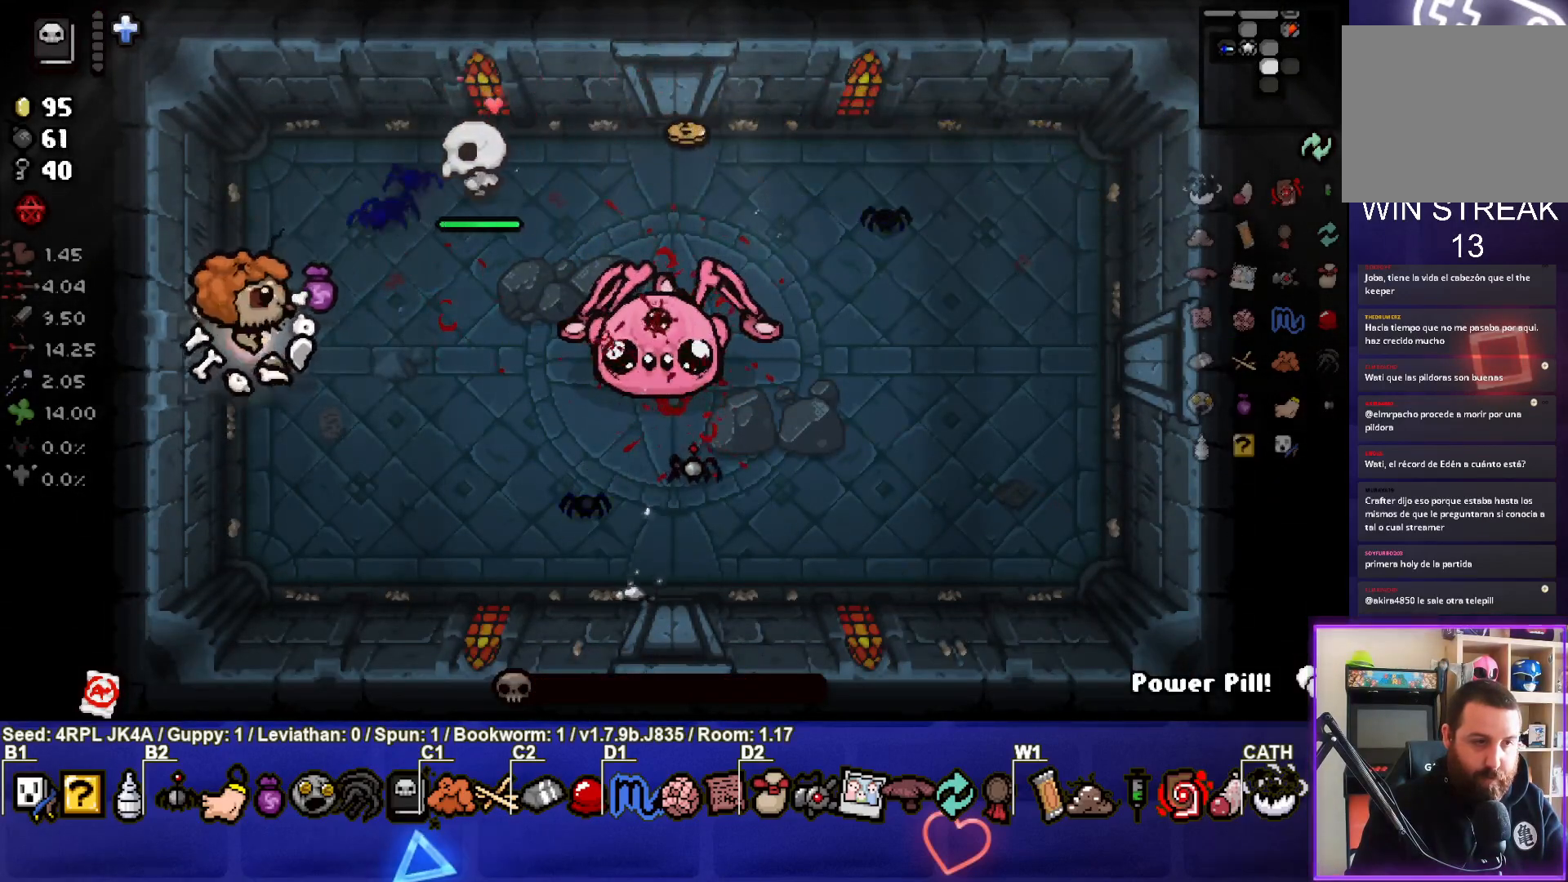
{"buttons": [], "left_stick": "down-right", "right_stick": "center", "events": [[50, "L1", "up"]]}
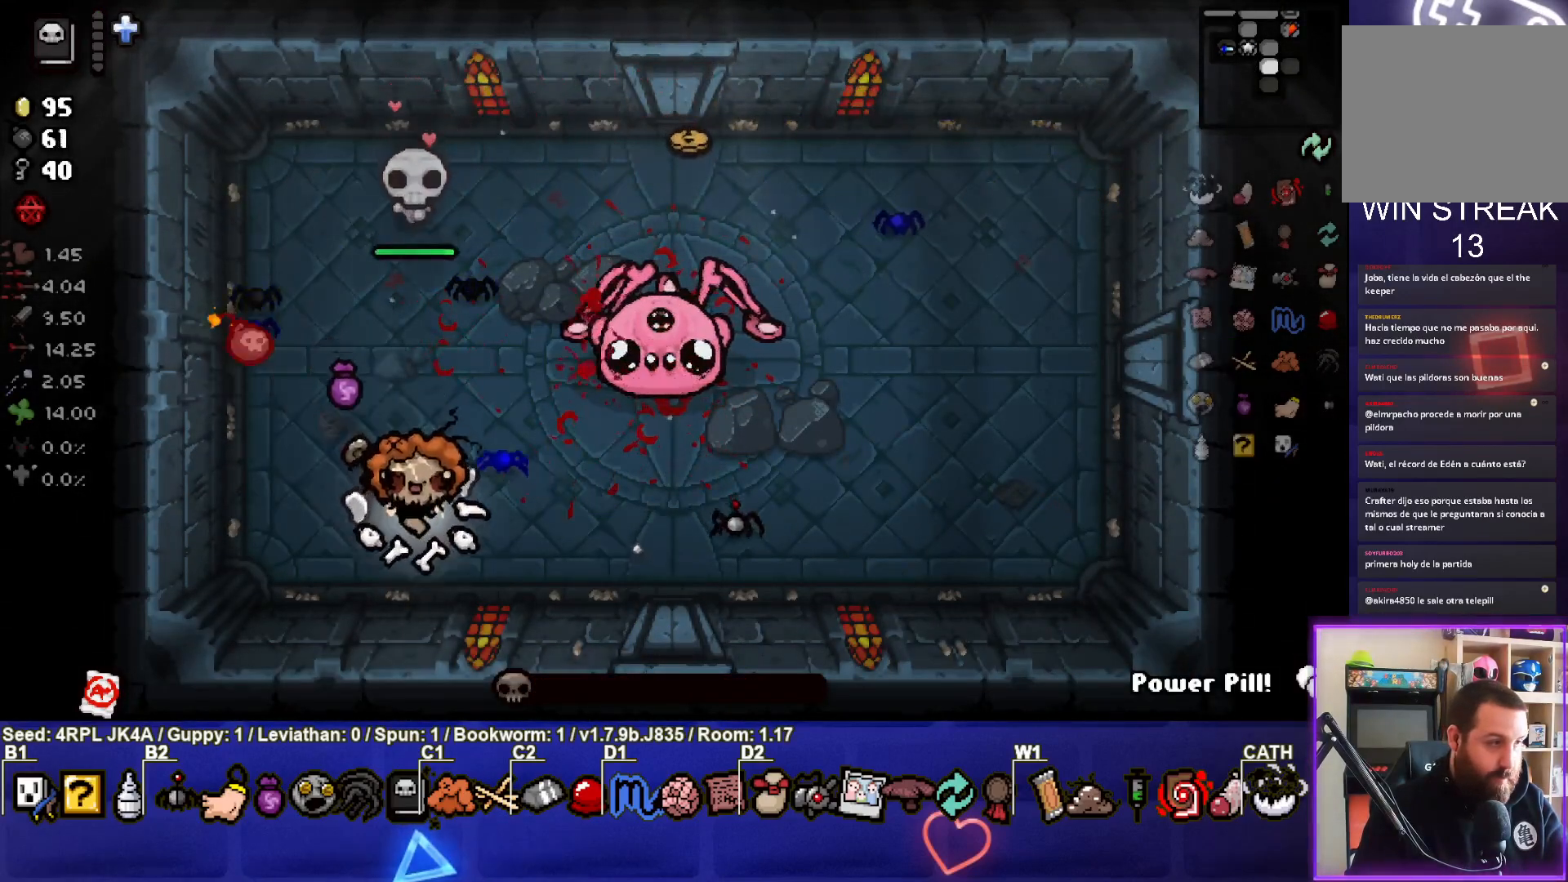
{"buttons": [], "left_stick": "center", "right_stick": "center", "events": [[83, "left_stick", "center"], [200, "left_stick", "right"], [483, "left_stick", "center"]]}
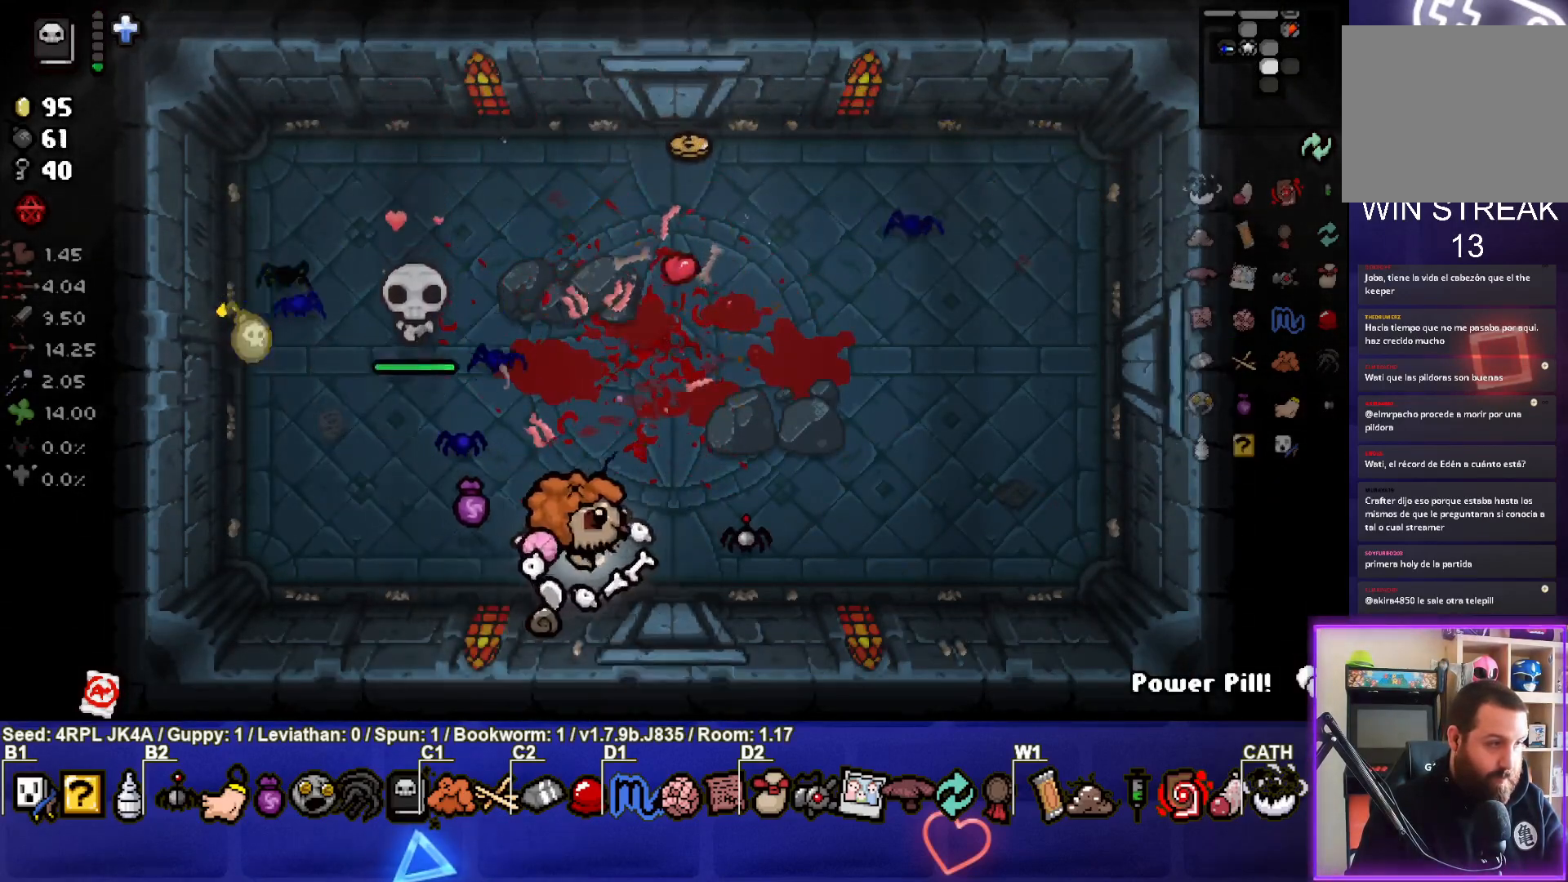
{"buttons": [], "left_stick": "left", "right_stick": "center", "events": [[400, "left_stick", "left"]]}
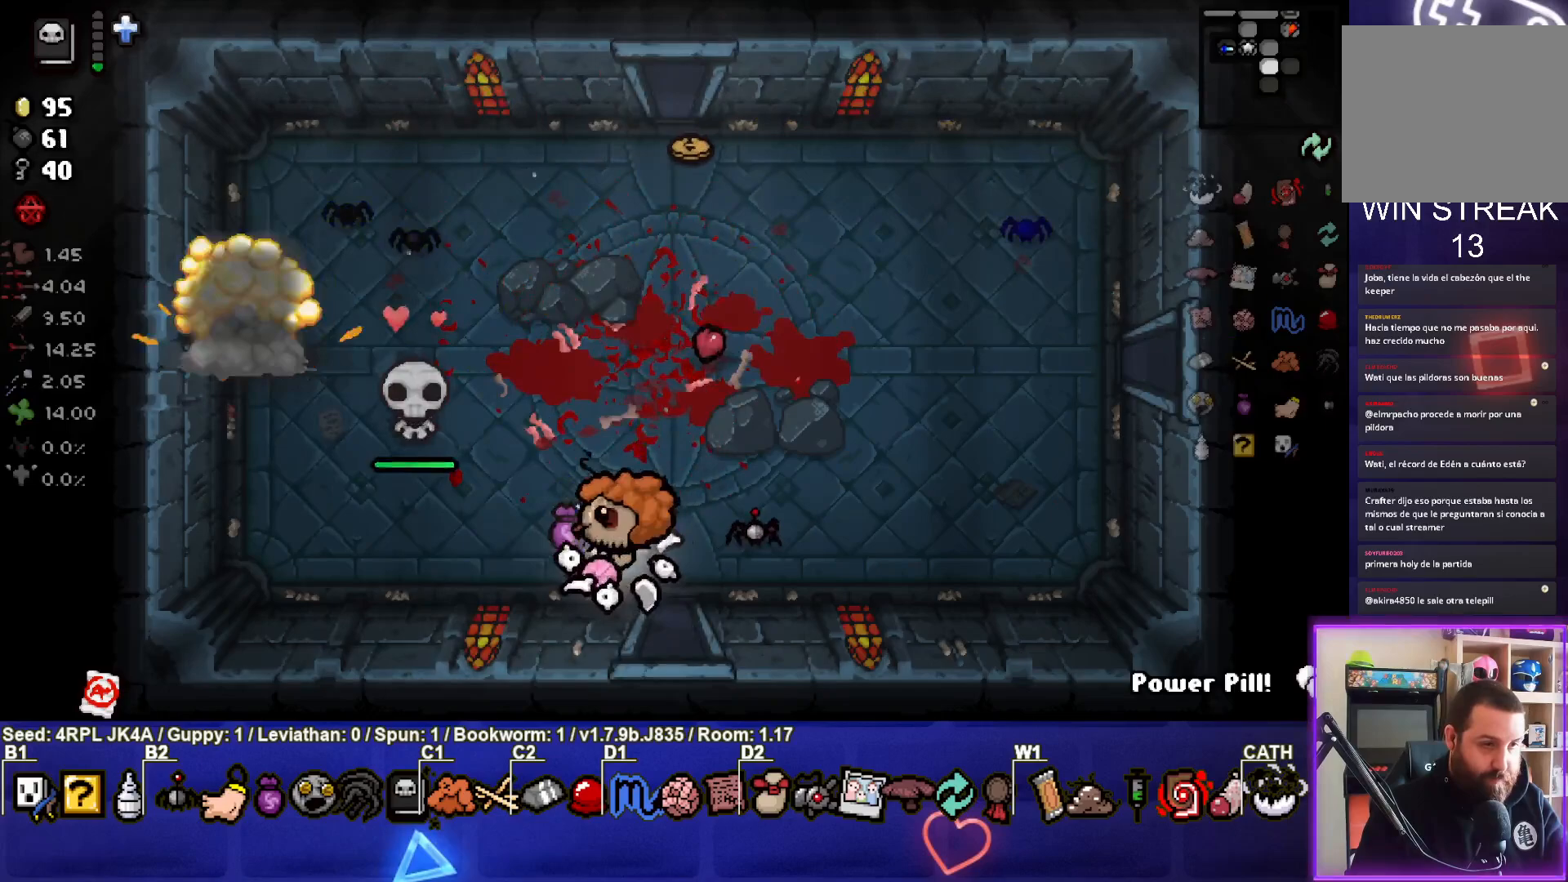
{"buttons": [], "left_stick": "down-right", "right_stick": "center", "events": [[67, "left_stick", "center"], [300, "left_stick", "right"], [500, "left_stick", "down-right"]]}
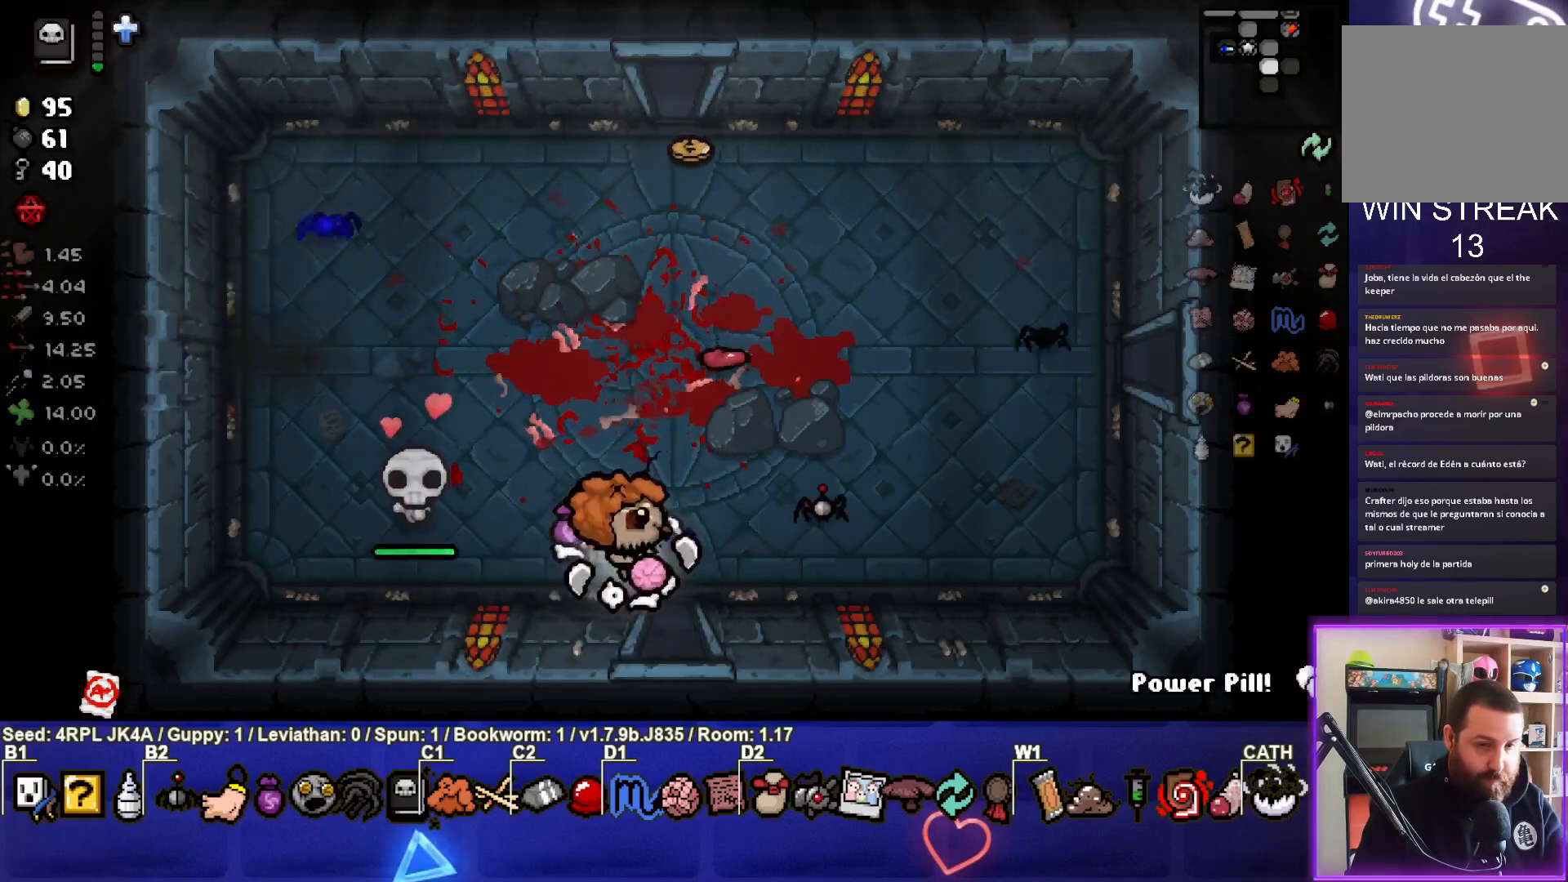
{"buttons": [], "left_stick": "center", "right_stick": "center", "events": [[183, "left_stick", "down"], [317, "left_stick", "center"]]}
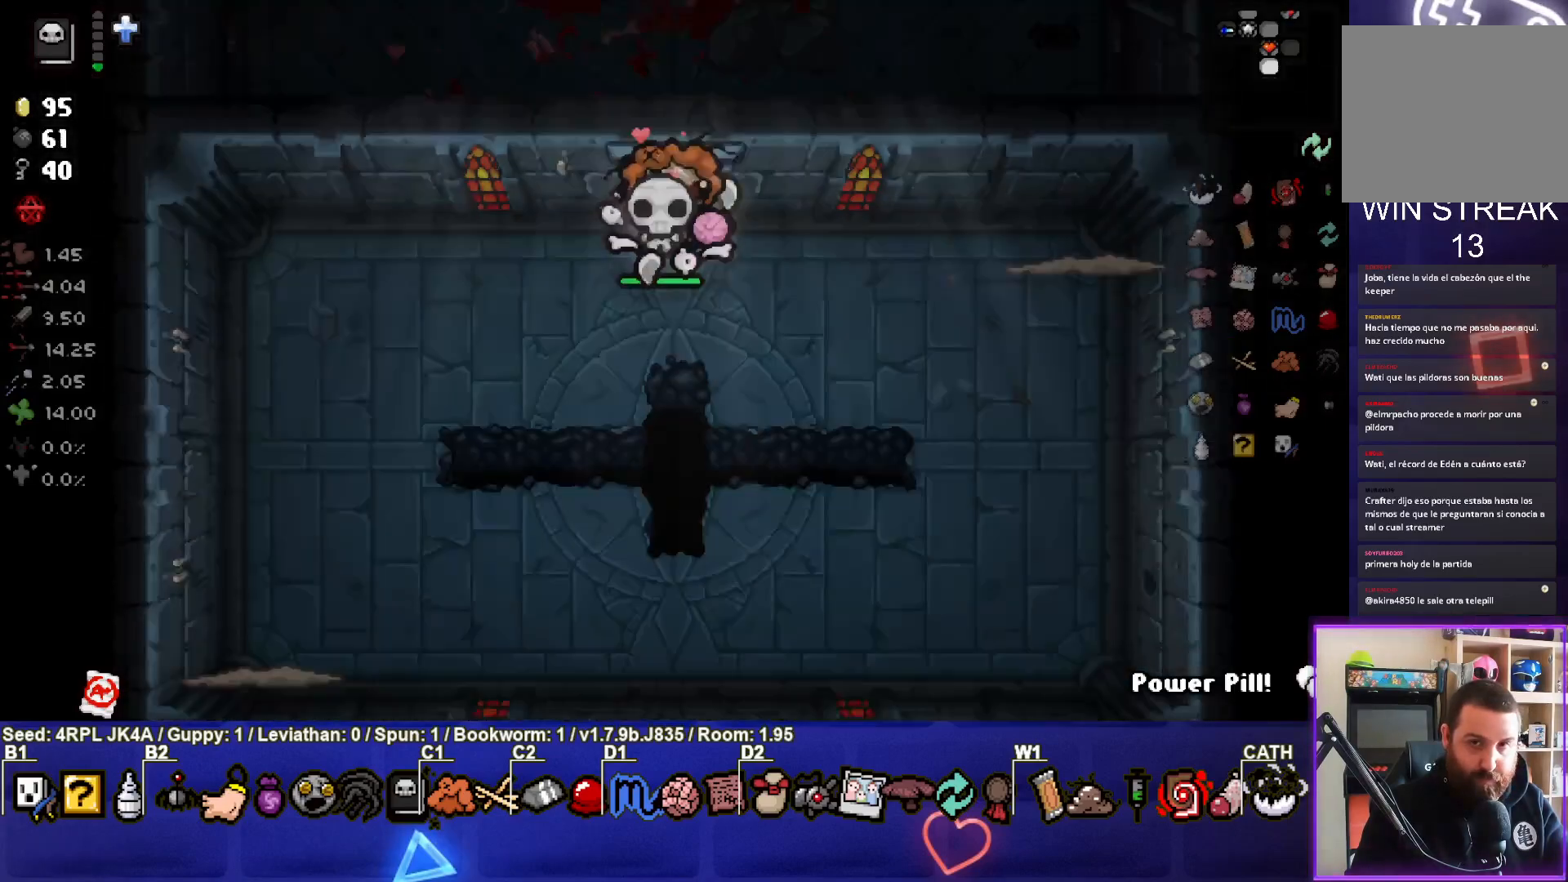
{"buttons": [], "left_stick": "left", "right_stick": "down", "events": [[17, "right_stick", "down"], [450, "left_stick", "left"]]}